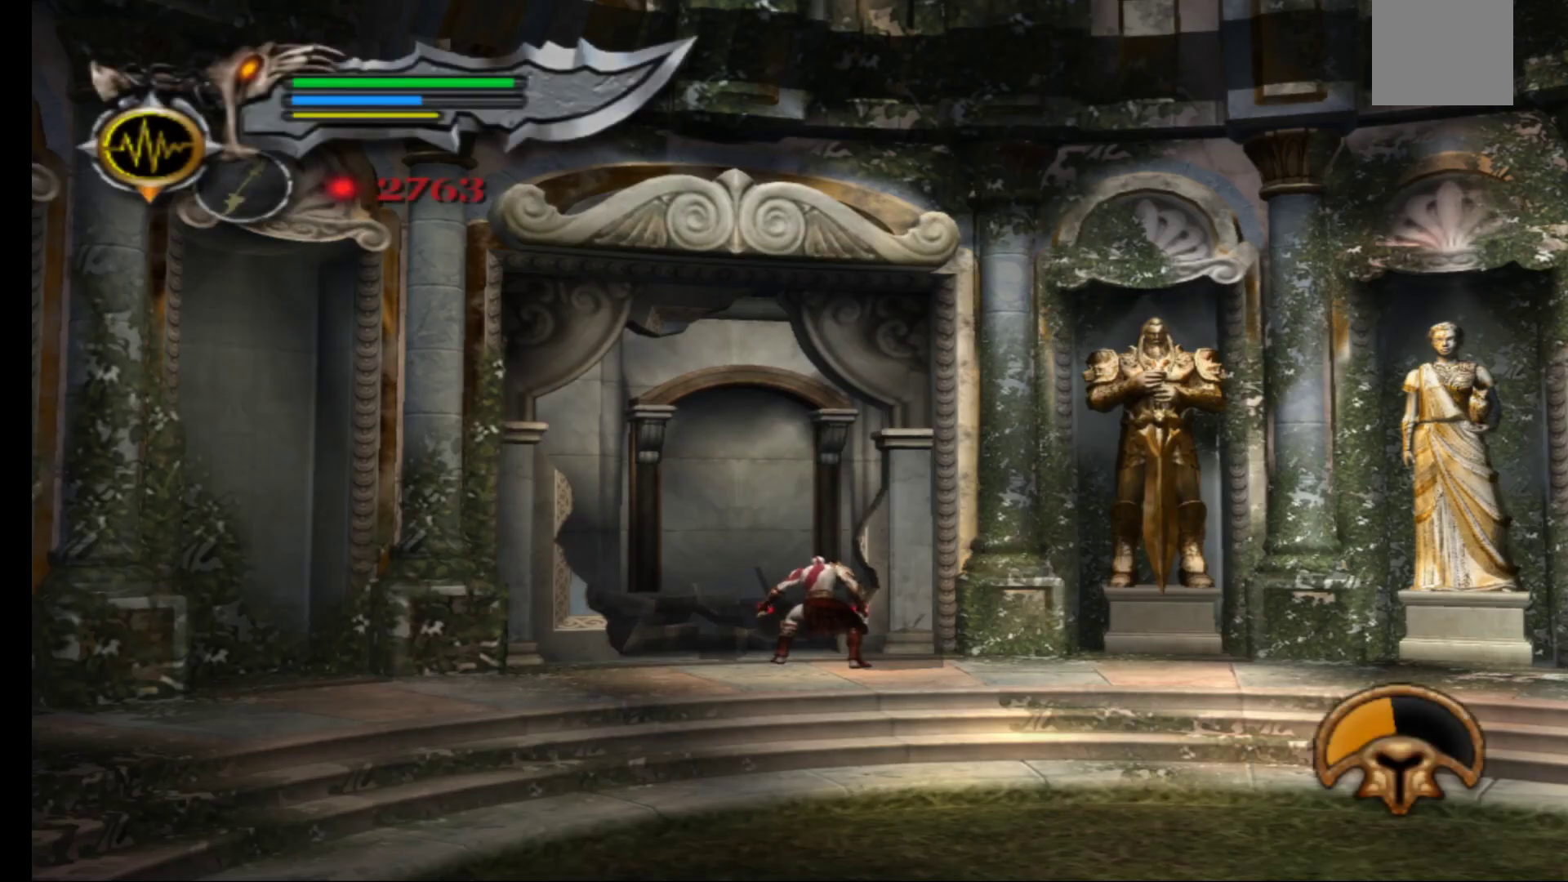
Gameplay with a controller (Xbox layout); each line is a JSON object with the inputs held at the frame after it. "events" lists button and stick changes between this image and that frame as [ms after this image, input, new state], when the widget could be followed in between.
{"buttons": [], "left_stick": "up", "right_stick": "center", "events": [[133, "left_stick", "up"]]}
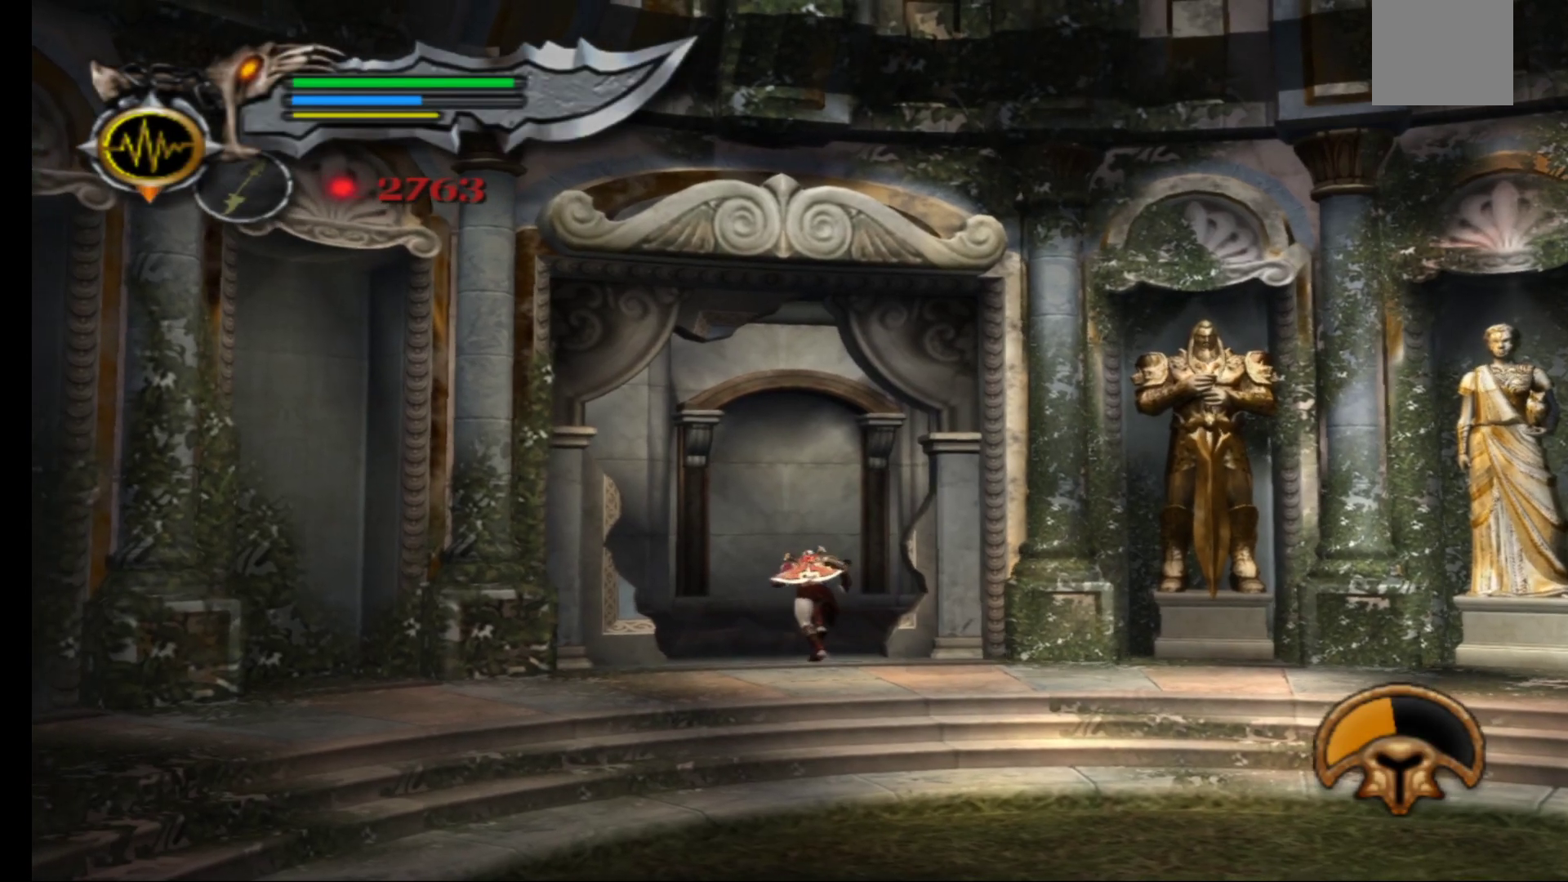
{"buttons": [], "left_stick": "up", "right_stick": "center", "events": []}
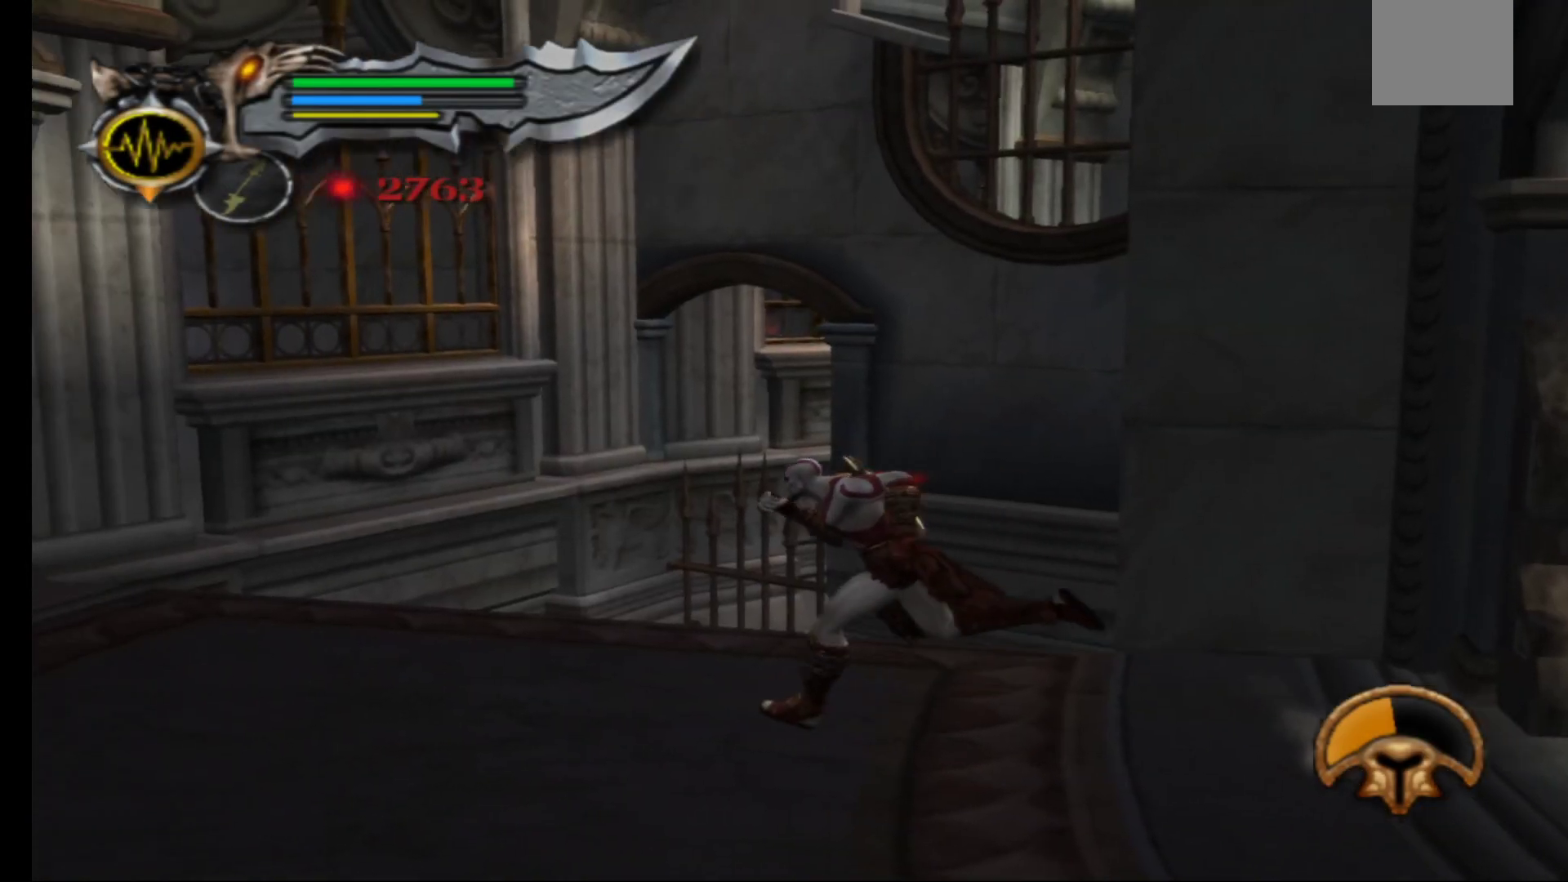
{"buttons": [], "left_stick": "down-left", "right_stick": "center", "events": [[17, "left_stick", "up-left"], [317, "left_stick", "down-left"]]}
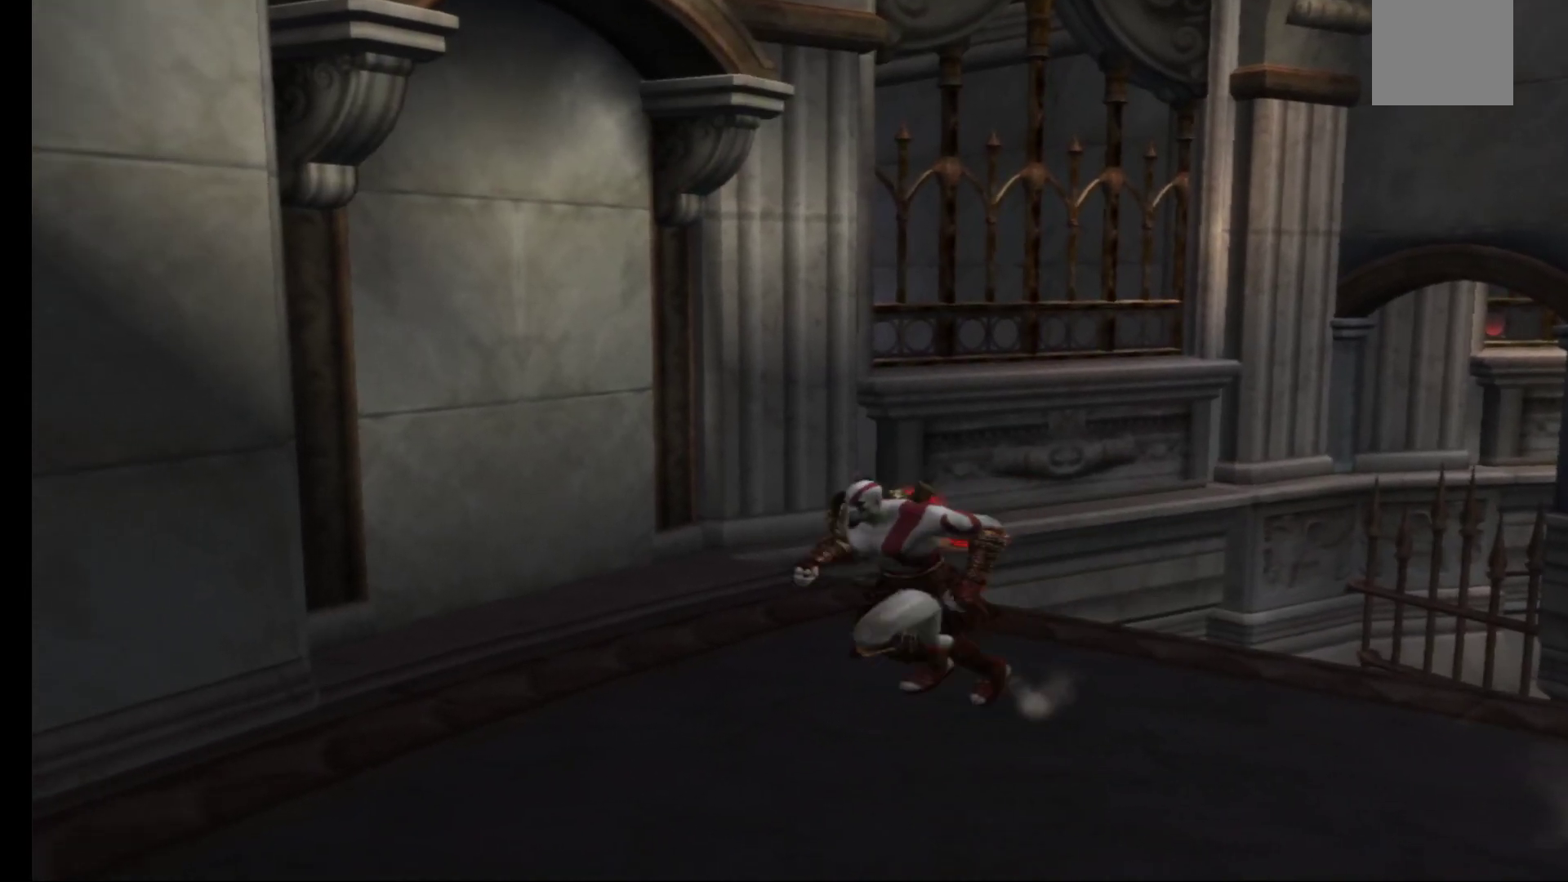
{"buttons": [], "left_stick": "down", "right_stick": "center", "events": [[150, "left_stick", "down"]]}
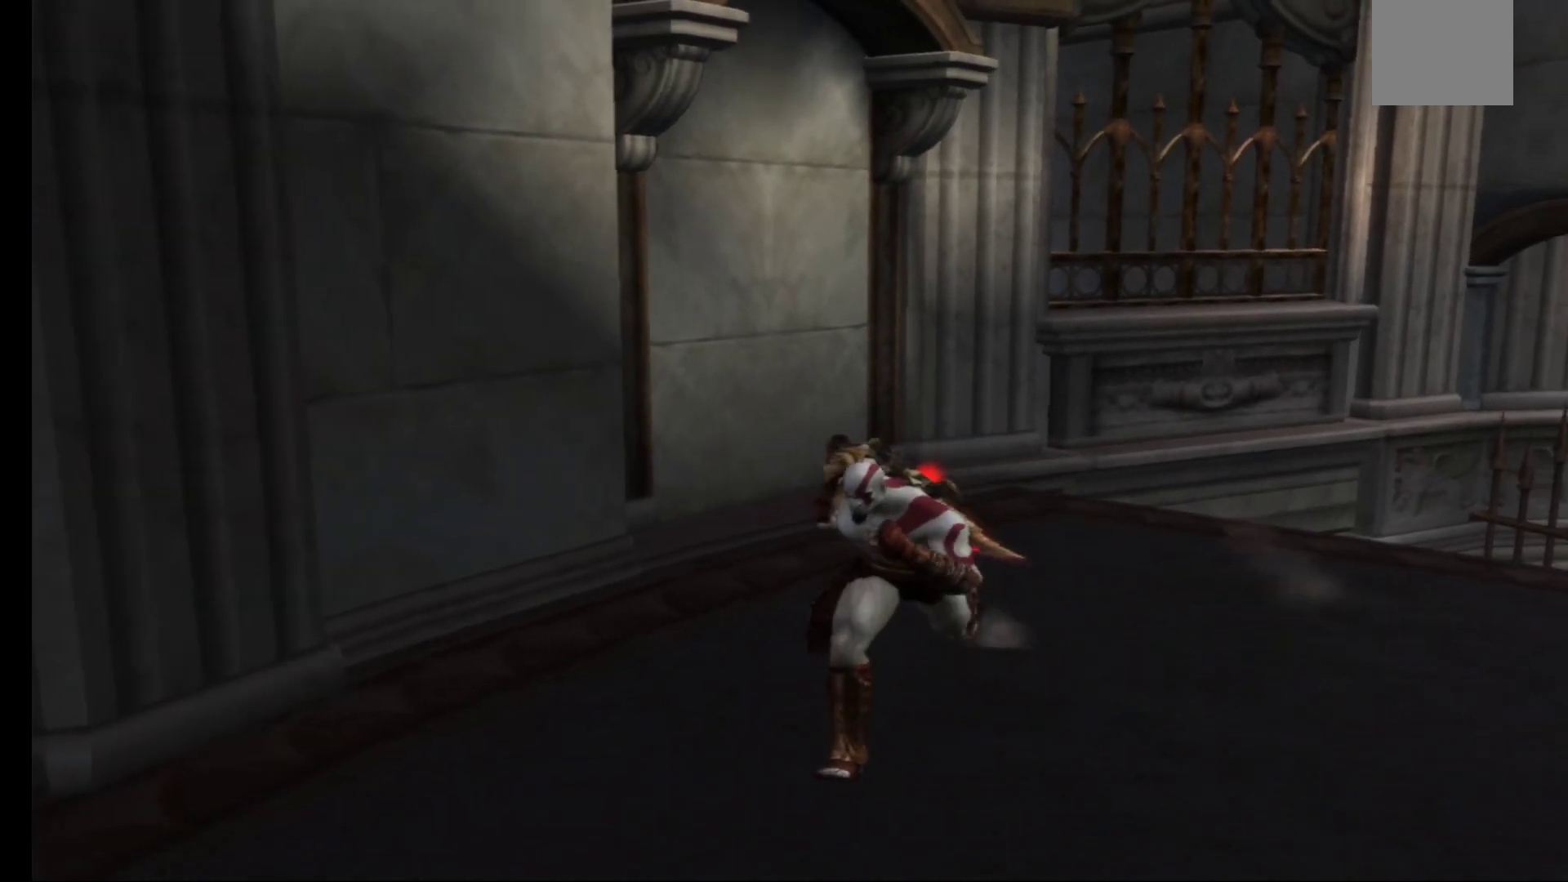
{"buttons": [], "left_stick": "down", "right_stick": "center", "events": [[50, "left_stick", "center"], [250, "left_stick", "down"]]}
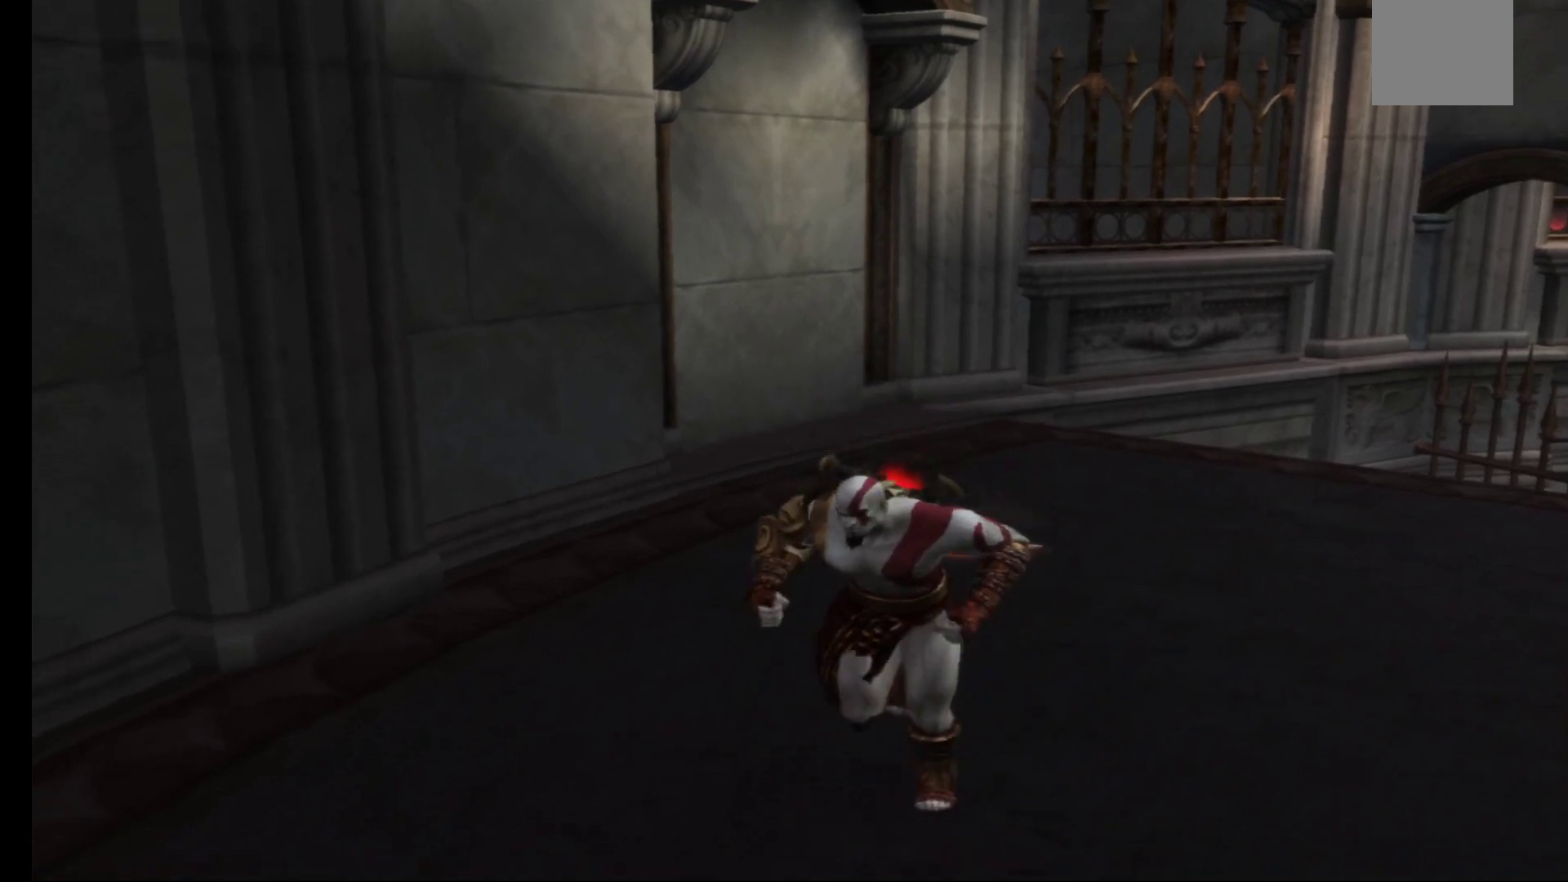
{"buttons": [], "left_stick": "center", "right_stick": "center", "events": [[333, "left_stick", "center"]]}
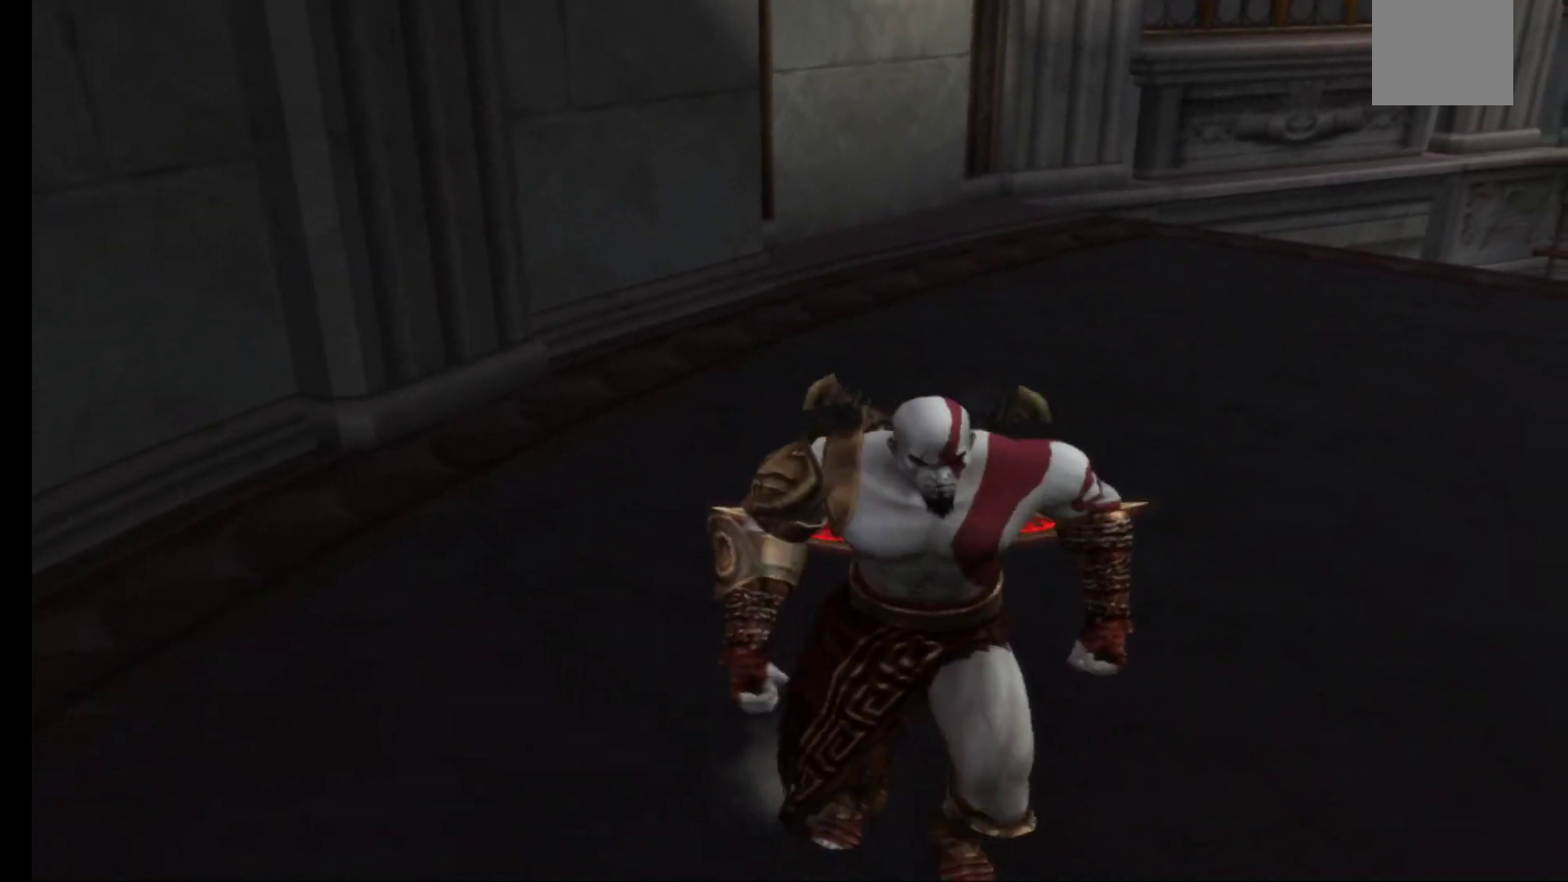
{"buttons": [], "left_stick": "down-left", "right_stick": "center", "events": [[17, "left_stick", "down"], [283, "left_stick", "down-left"]]}
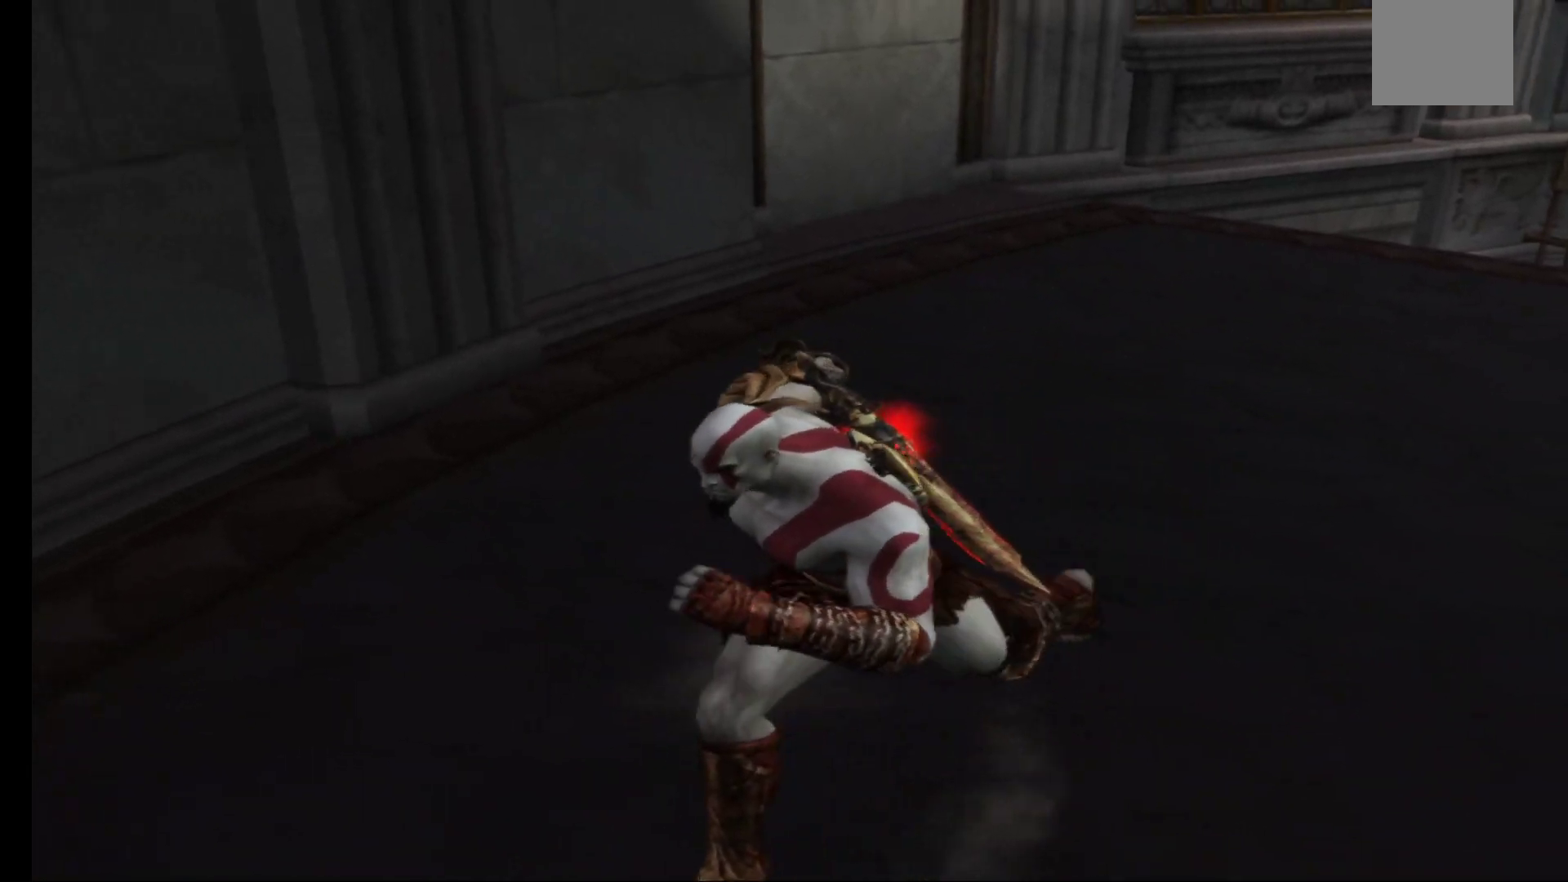
{"buttons": [], "left_stick": "up", "right_stick": "center", "events": [[83, "left_stick", "left"], [417, "left_stick", "up"]]}
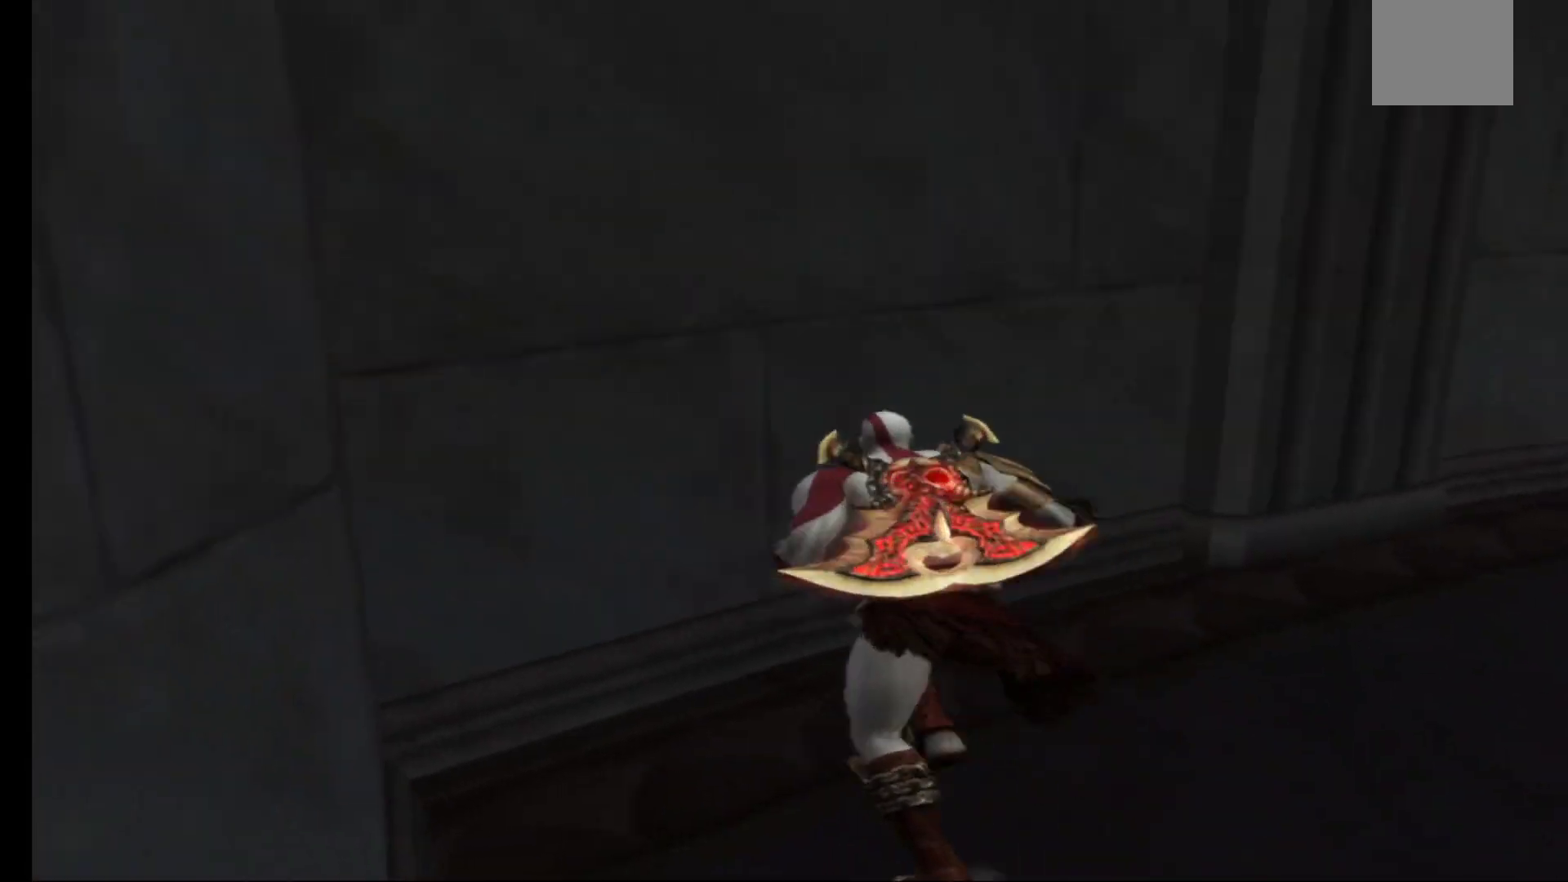
{"buttons": [], "left_stick": "up-right", "right_stick": "center", "events": [[50, "left_stick", "up-right"]]}
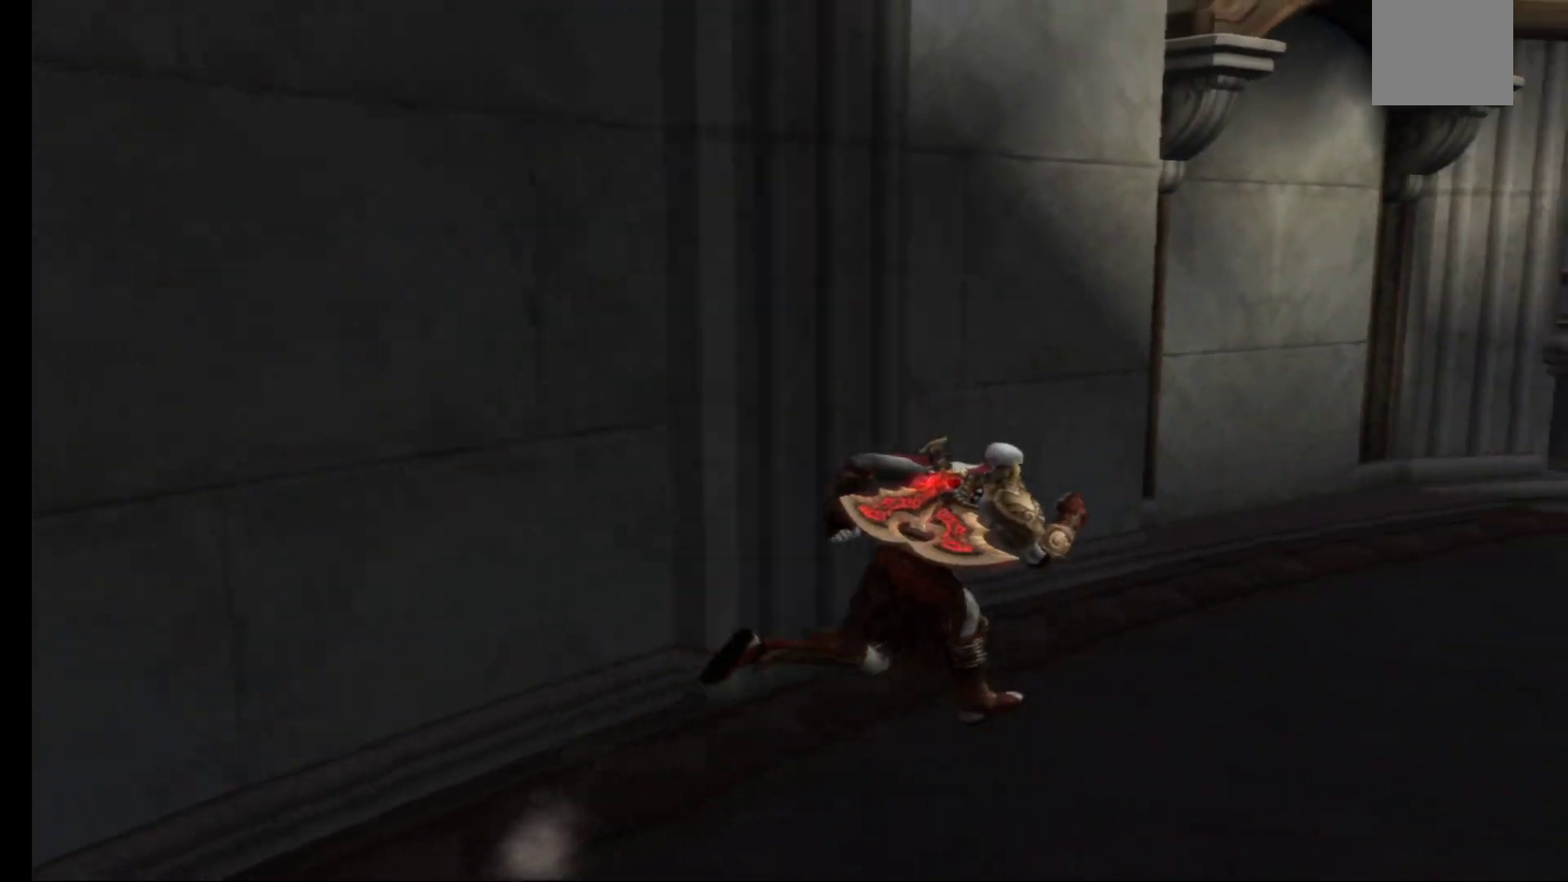
{"buttons": [], "left_stick": "up-right", "right_stick": "center", "events": []}
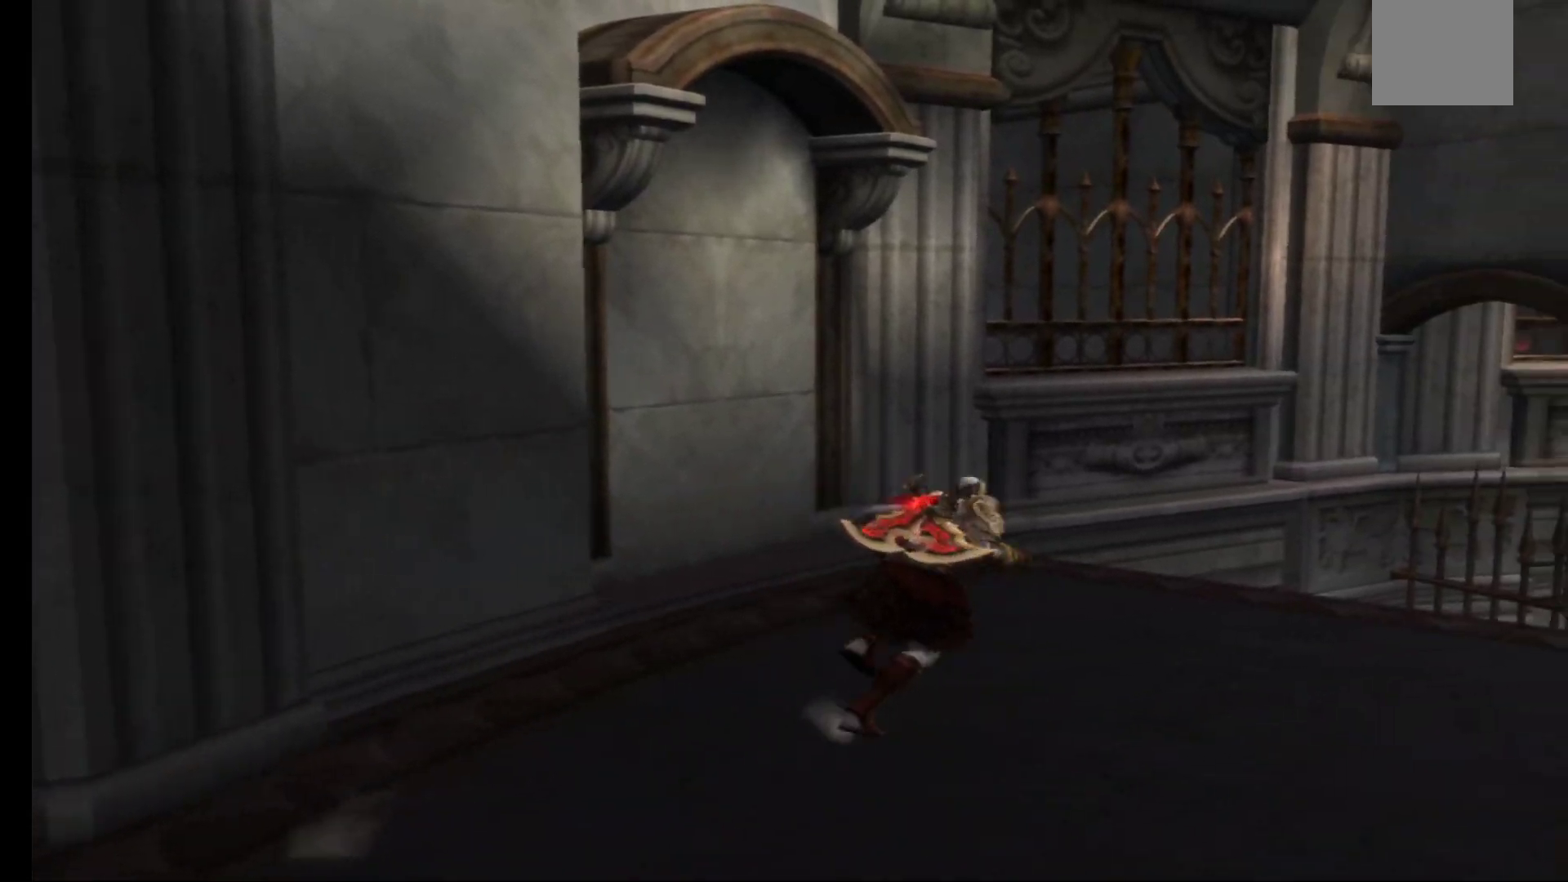
{"buttons": [], "left_stick": "center", "right_stick": "center", "events": [[267, "left_stick", "center"]]}
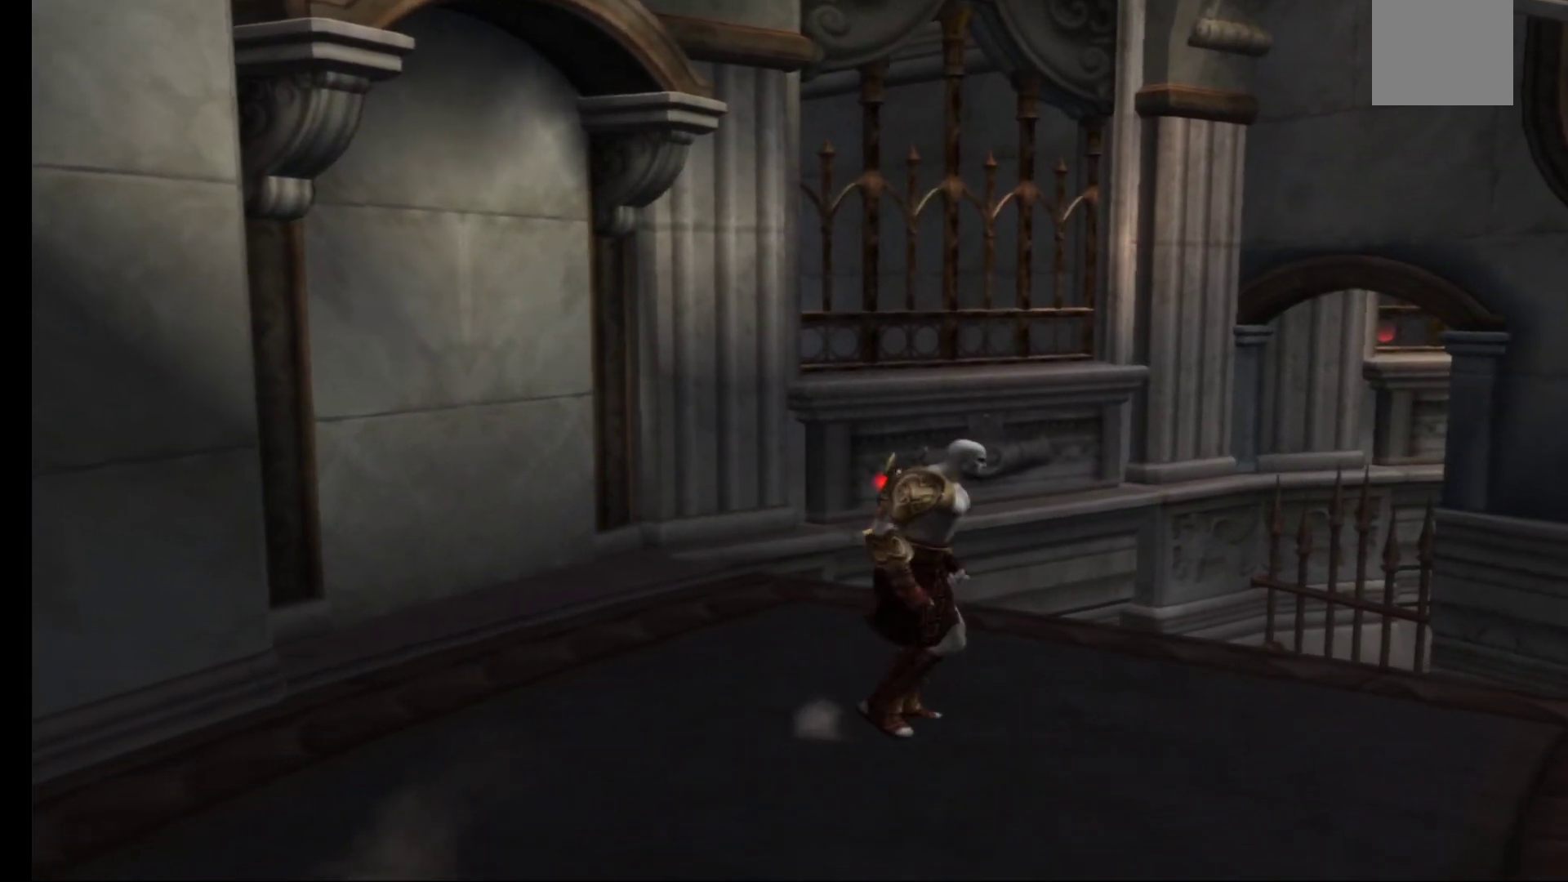
{"buttons": [], "left_stick": "down", "right_stick": "center", "events": [[183, "left_stick", "down"]]}
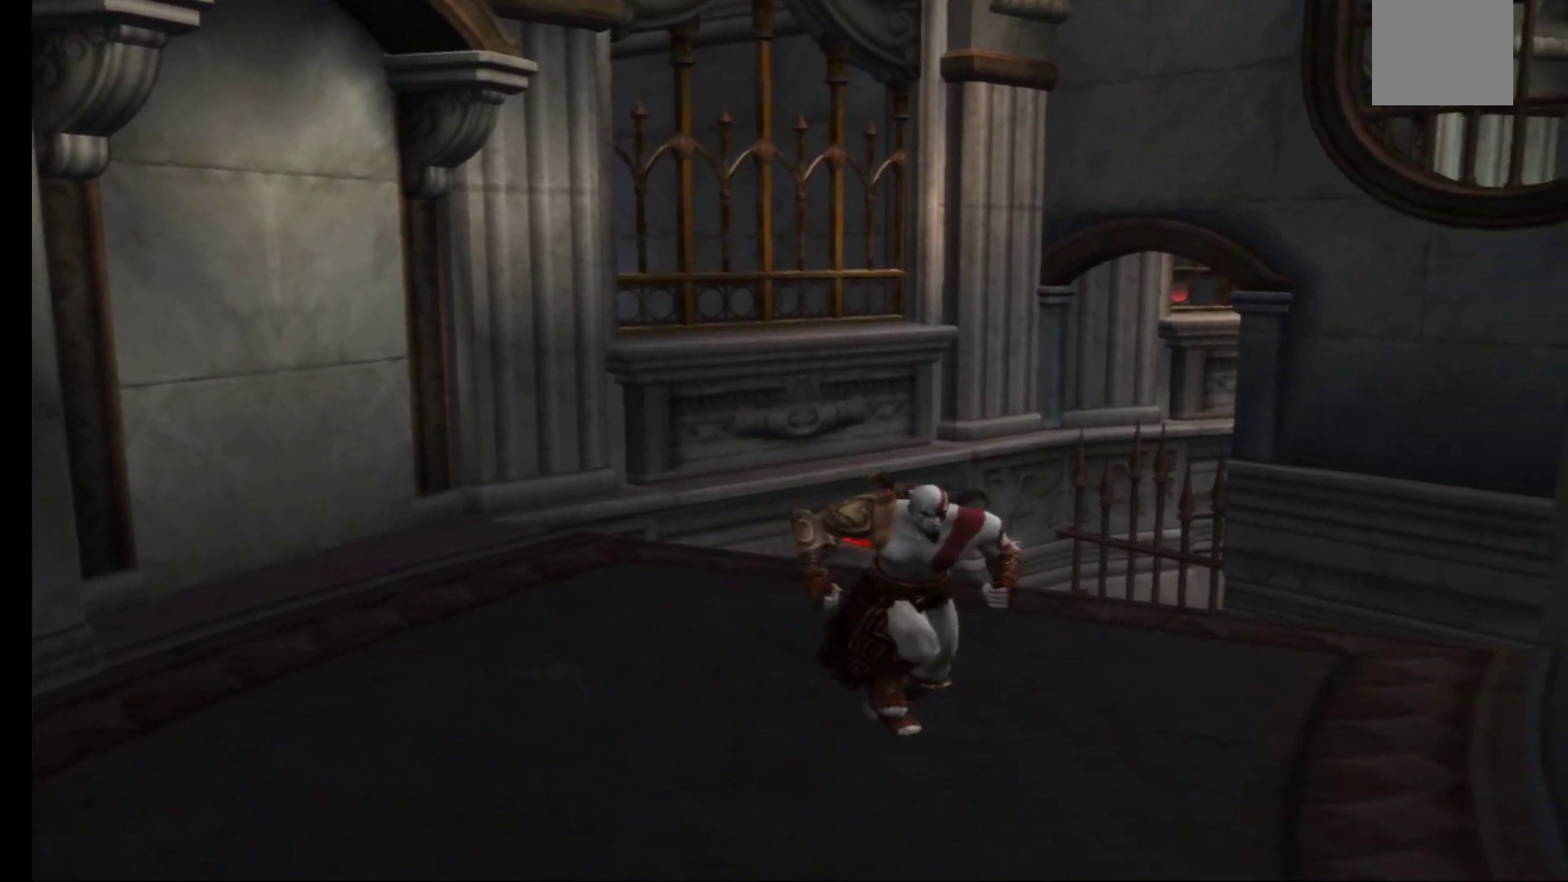
{"buttons": [], "left_stick": "up", "right_stick": "center", "events": [[33, "left_stick", "center"], [367, "left_stick", "up"]]}
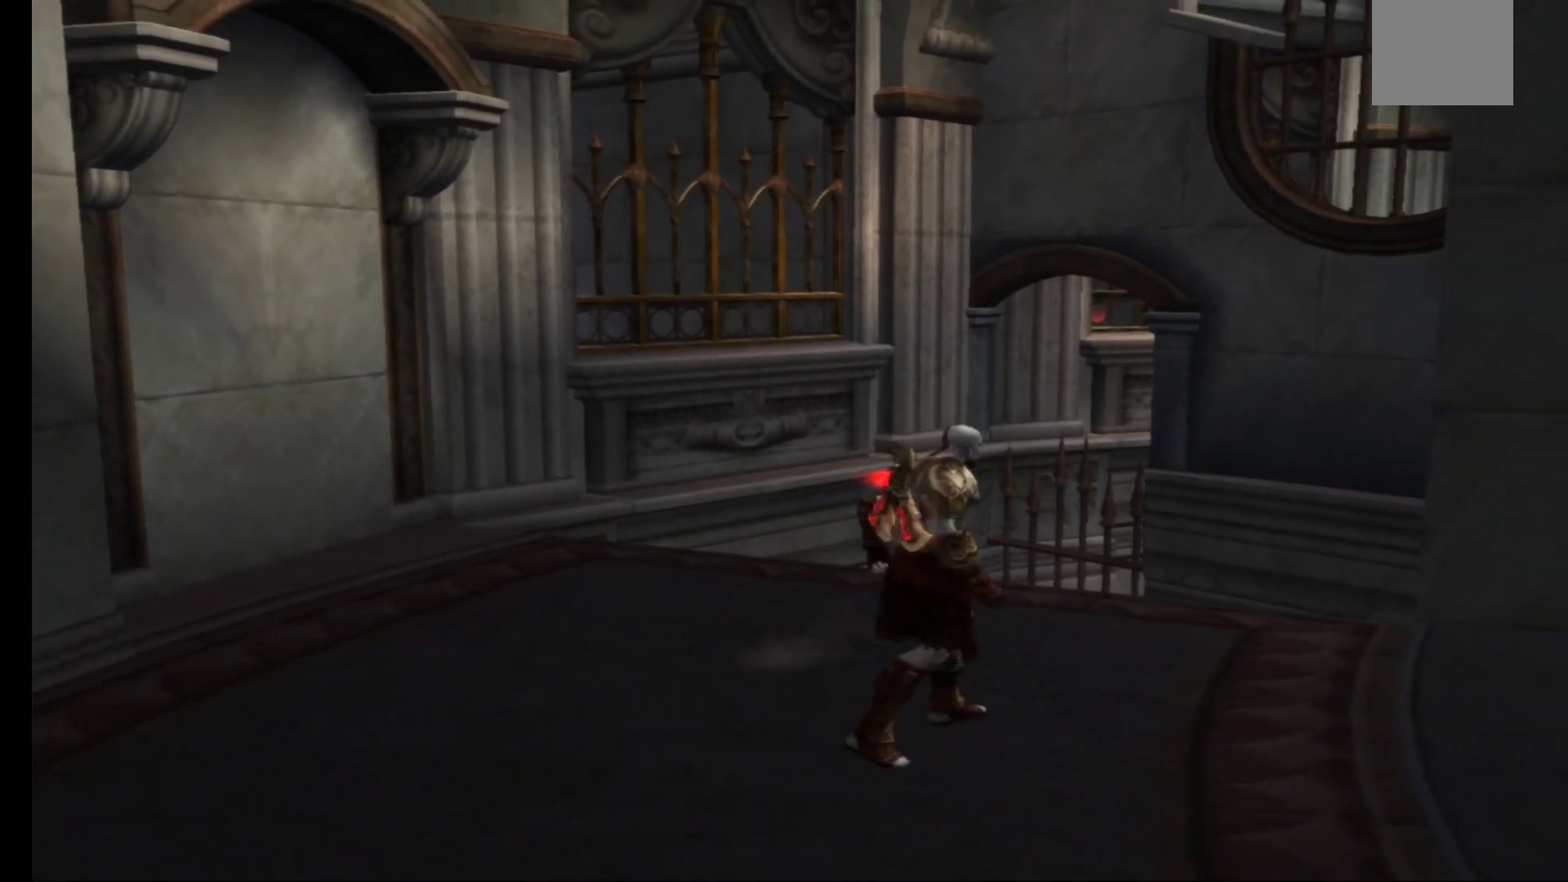
{"buttons": [], "left_stick": "center", "right_stick": "center", "events": [[117, "left_stick", "center"]]}
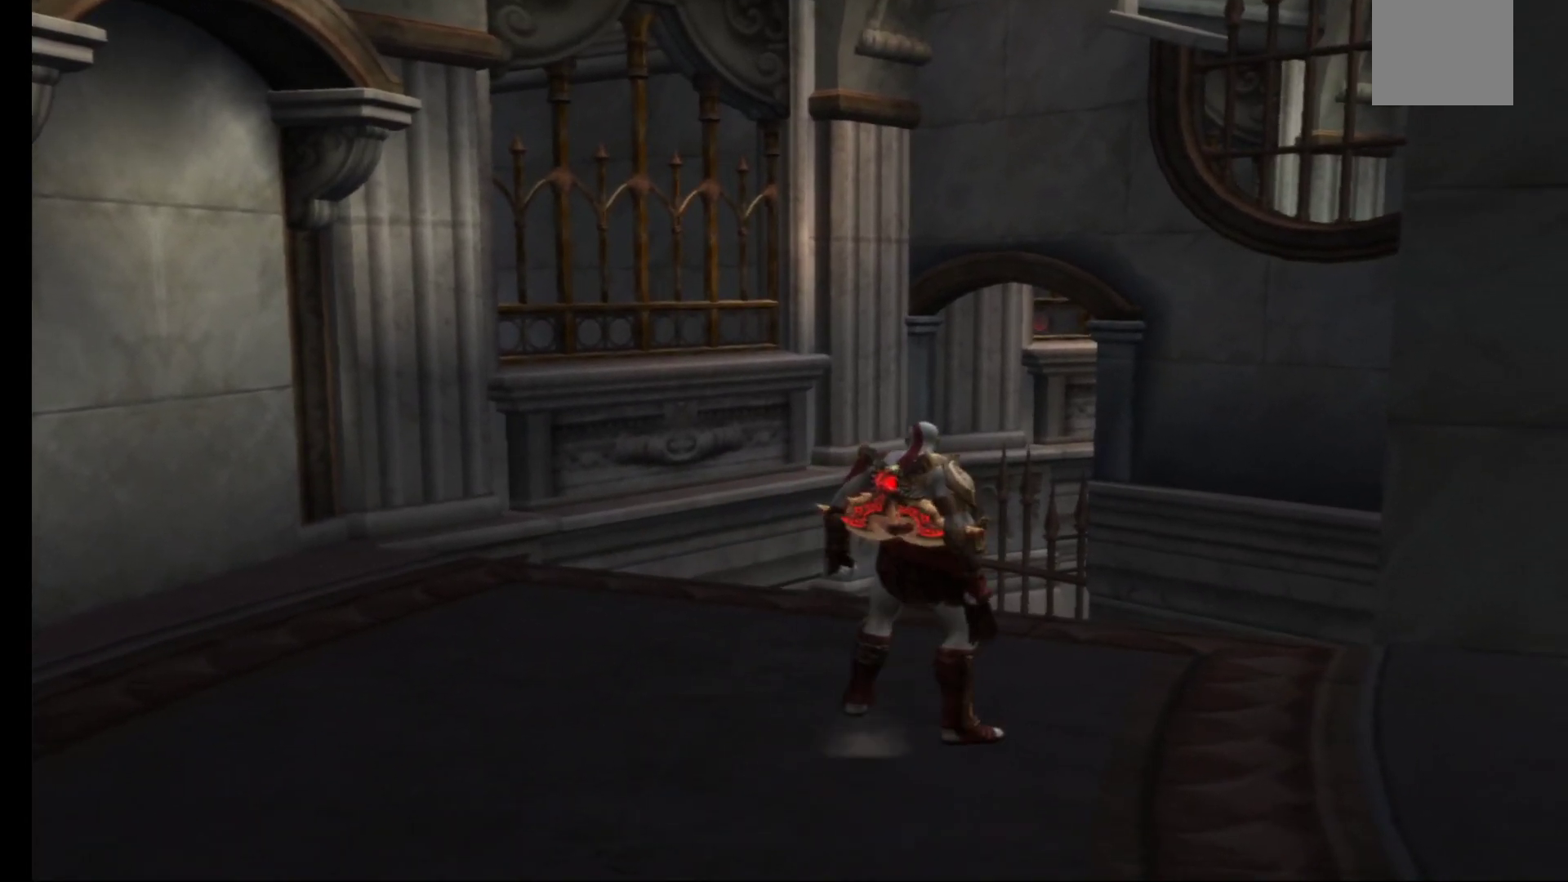
{"buttons": [], "left_stick": "up", "right_stick": "center", "events": [[433, "left_stick", "up"]]}
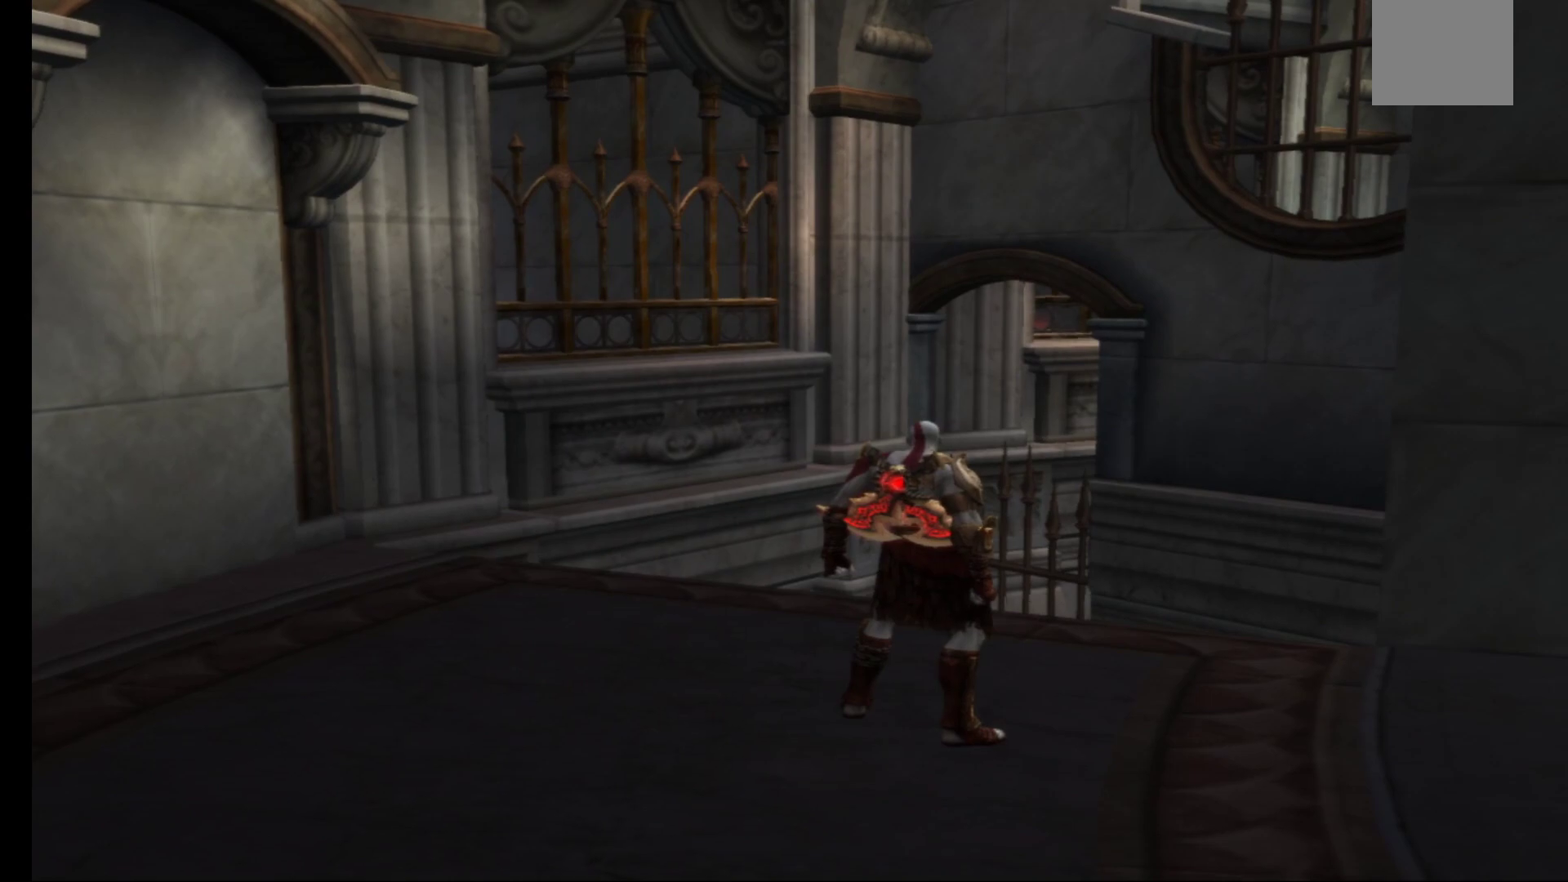
{"buttons": ["A"], "left_stick": "up", "right_stick": "center", "events": [[350, "A", "down"]]}
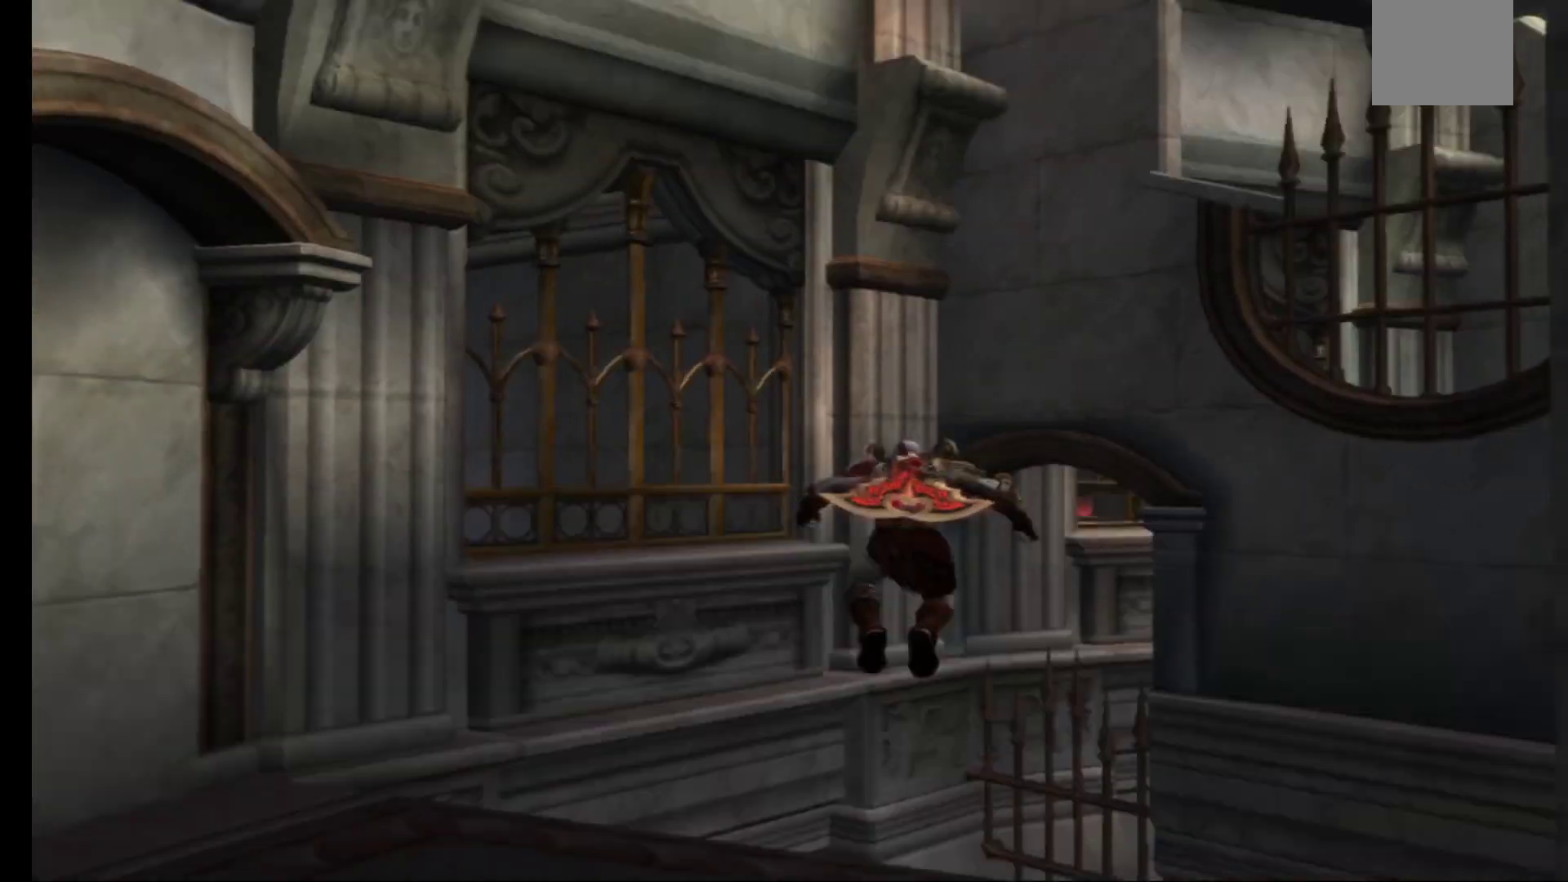
{"buttons": ["A"], "left_stick": "up", "right_stick": "center", "events": [[33, "A", "up"], [150, "A", "down"]]}
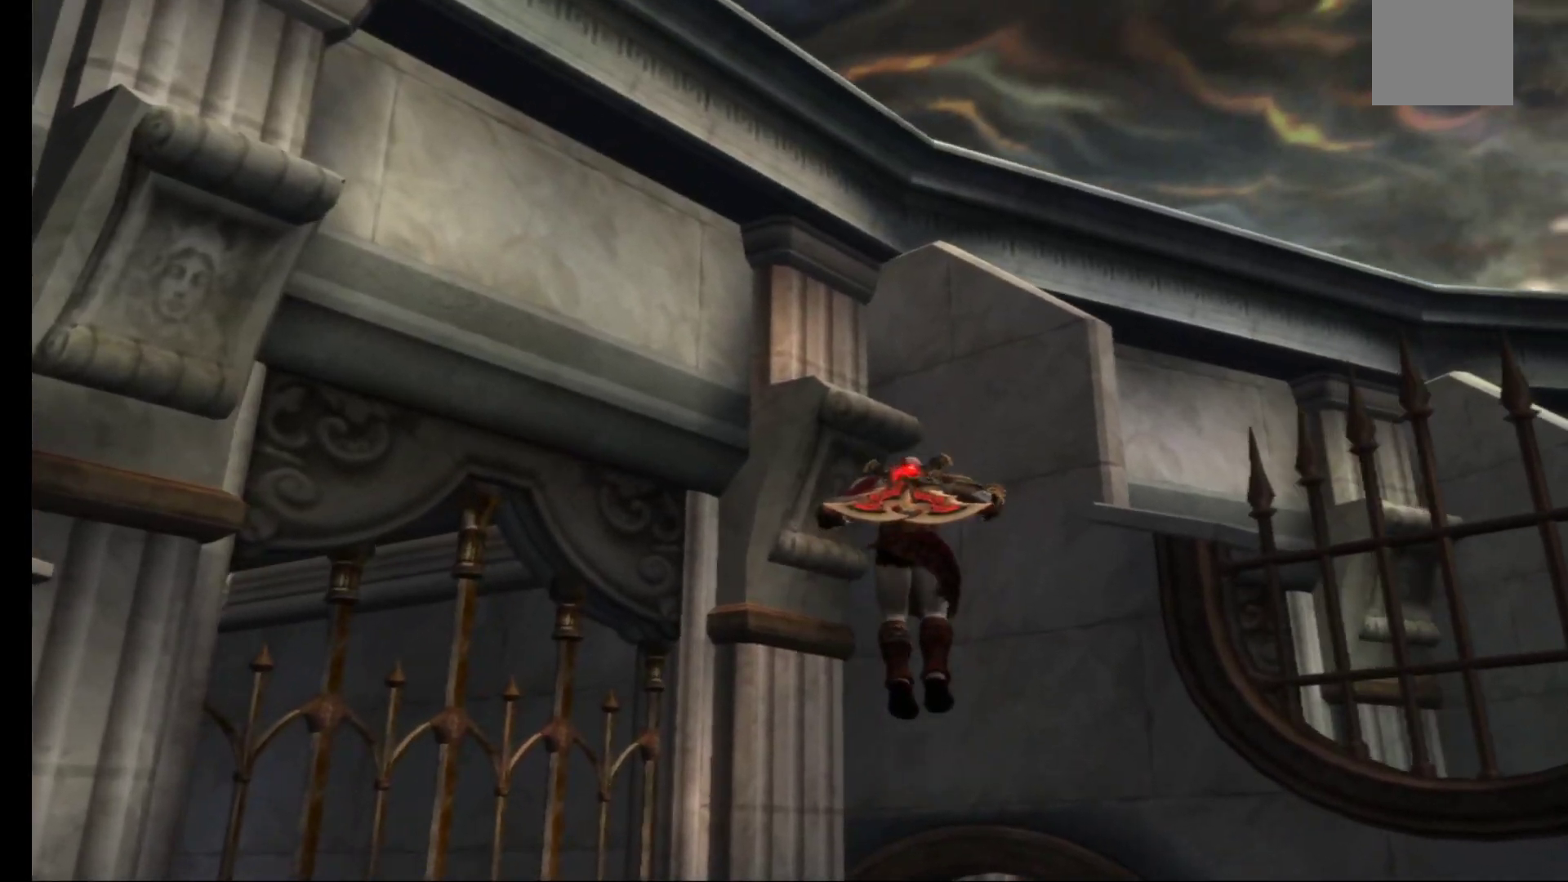
{"buttons": ["A"], "left_stick": "up", "right_stick": "center", "events": []}
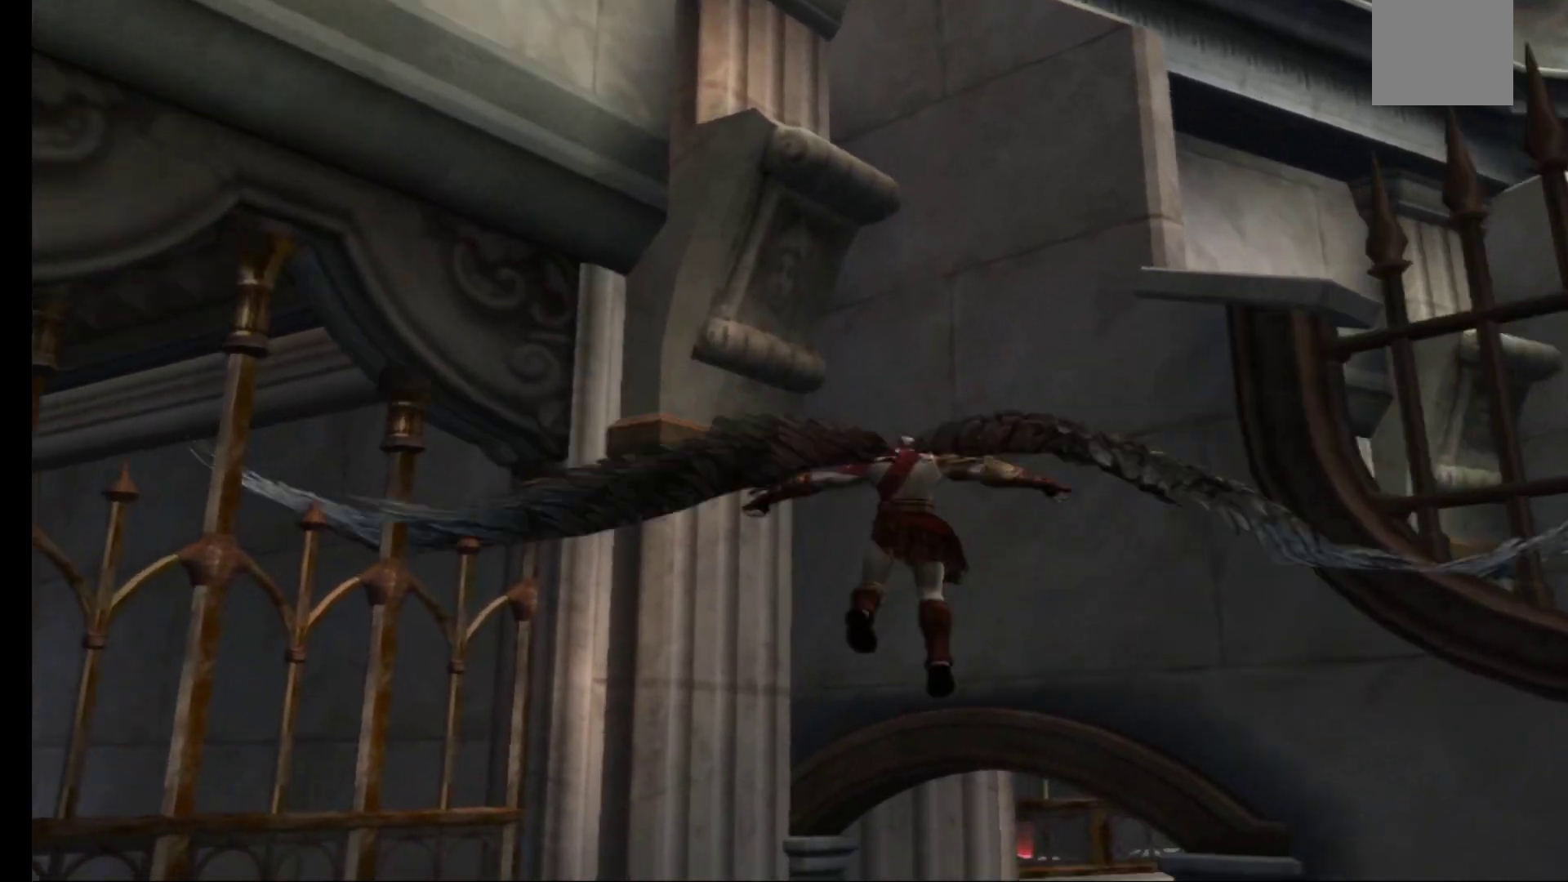
{"buttons": ["A"], "left_stick": "up-right", "right_stick": "center", "events": [[250, "left_stick", "up-right"]]}
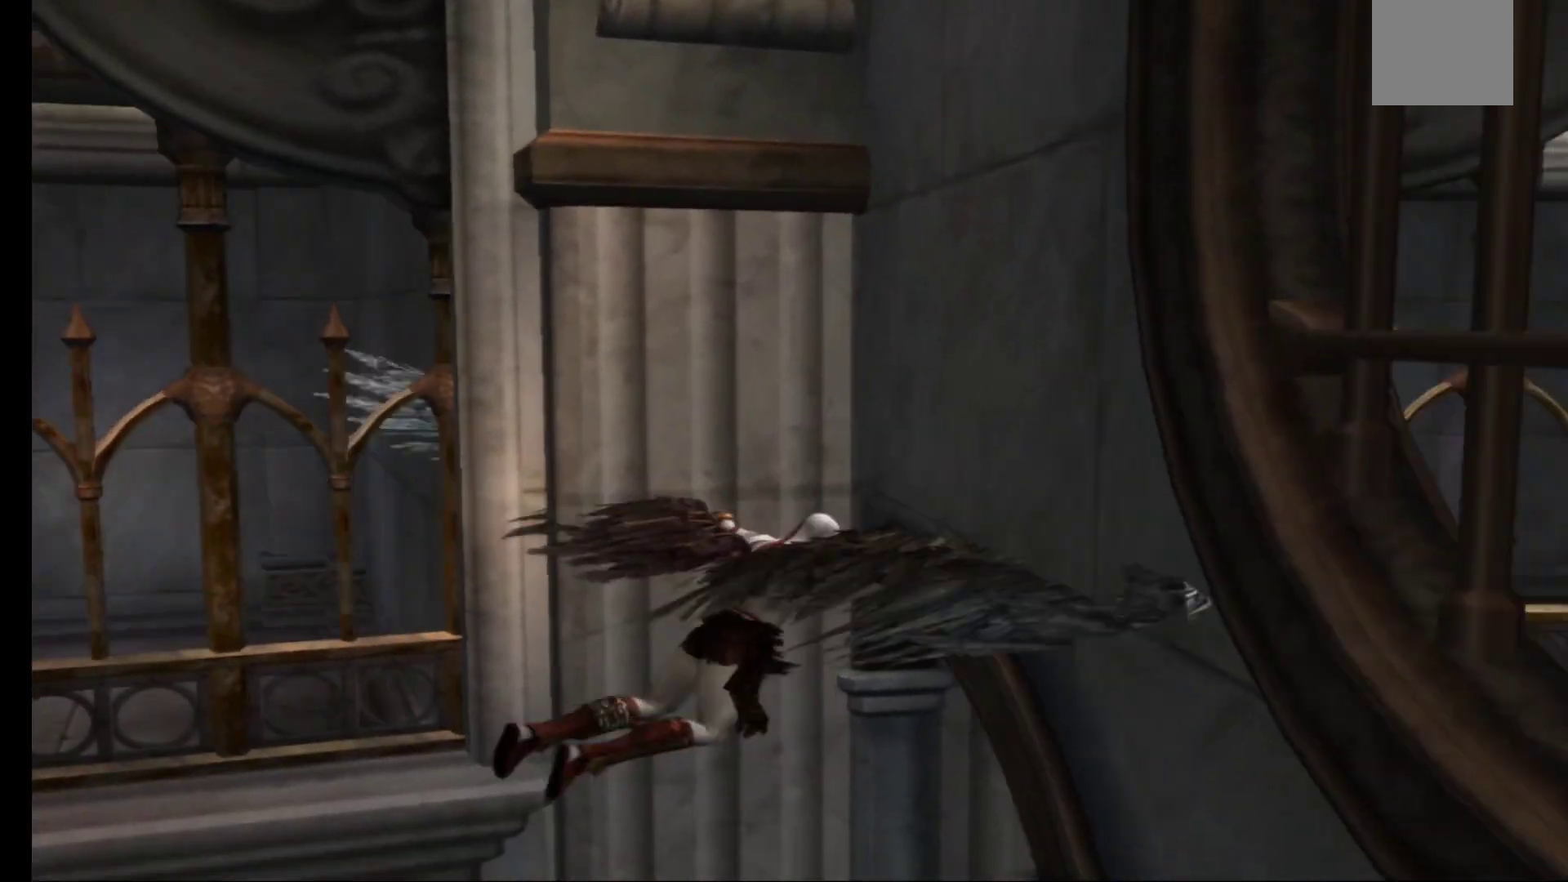
{"buttons": ["A"], "left_stick": "right", "right_stick": "center", "events": [[317, "left_stick", "right"]]}
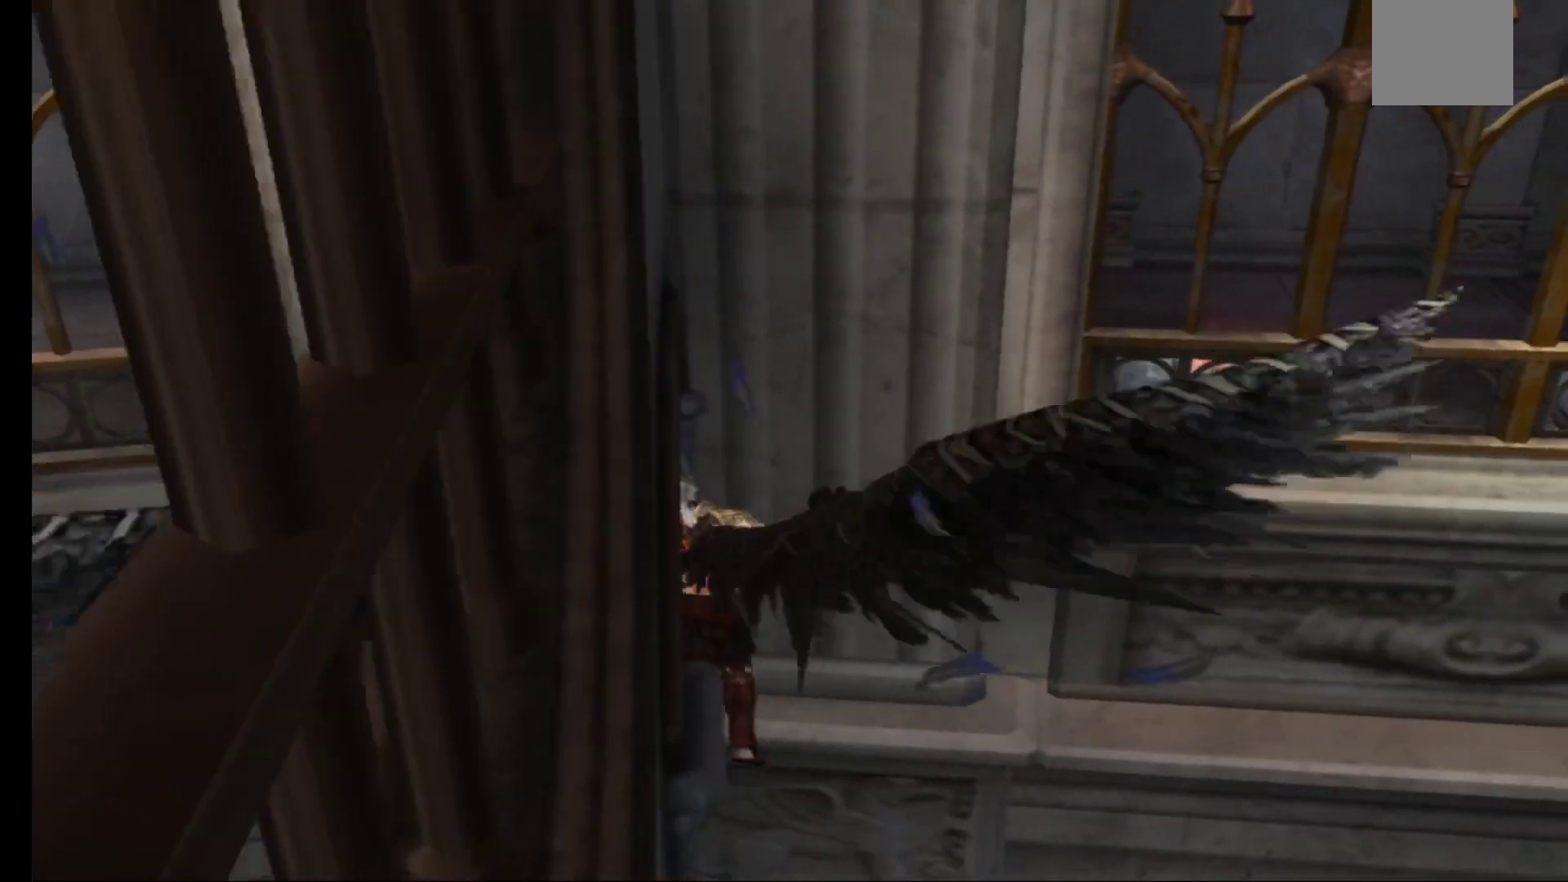
{"buttons": ["A"], "left_stick": "right", "right_stick": "center", "events": []}
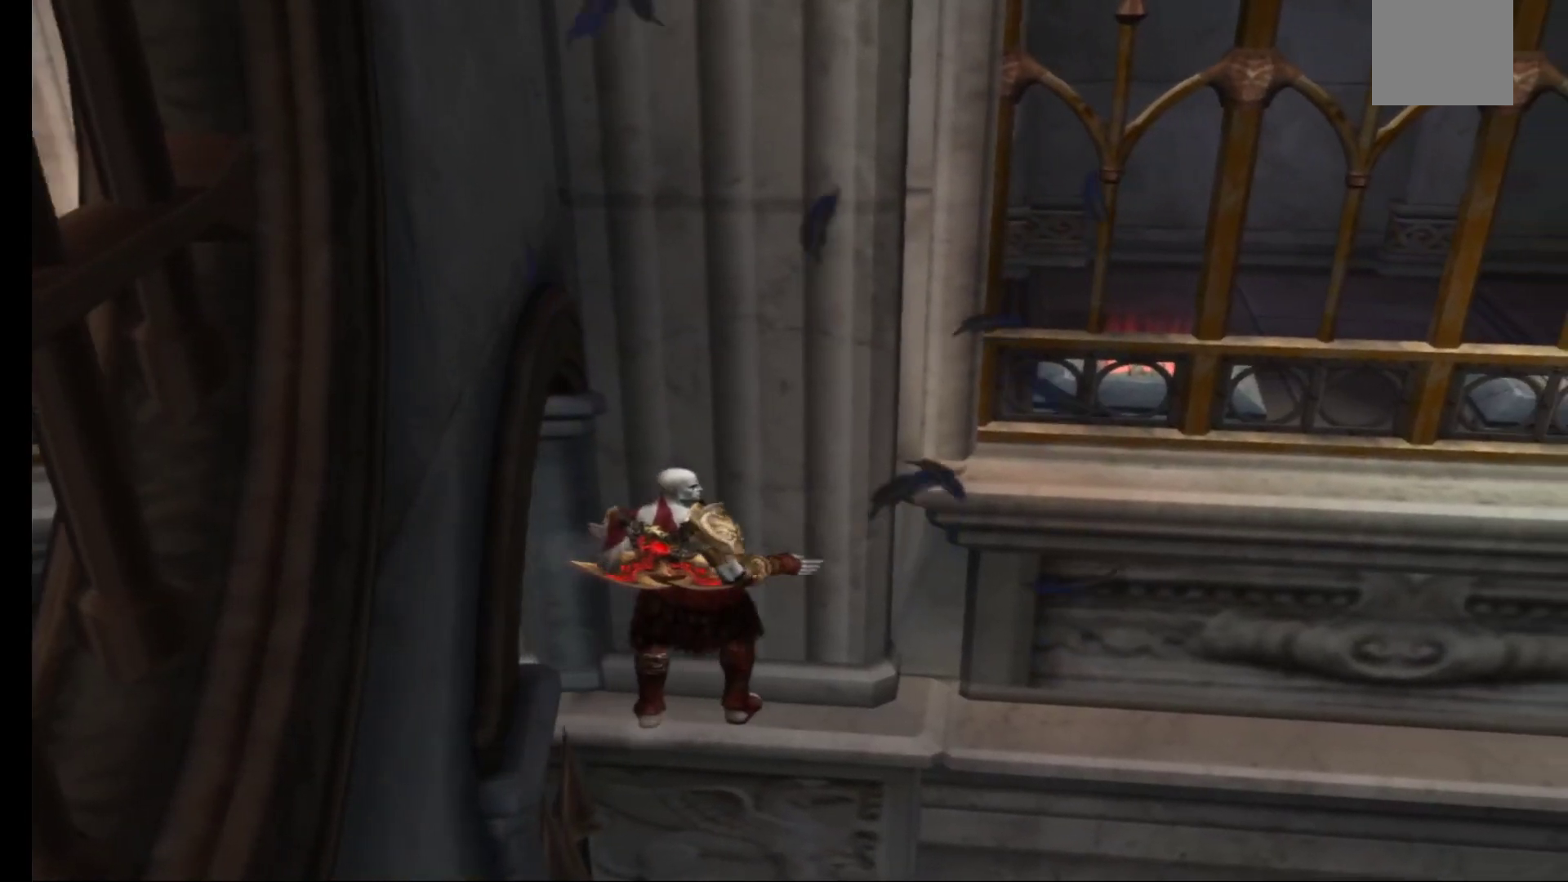
{"buttons": [], "left_stick": "right", "right_stick": "center", "events": [[167, "A", "up"]]}
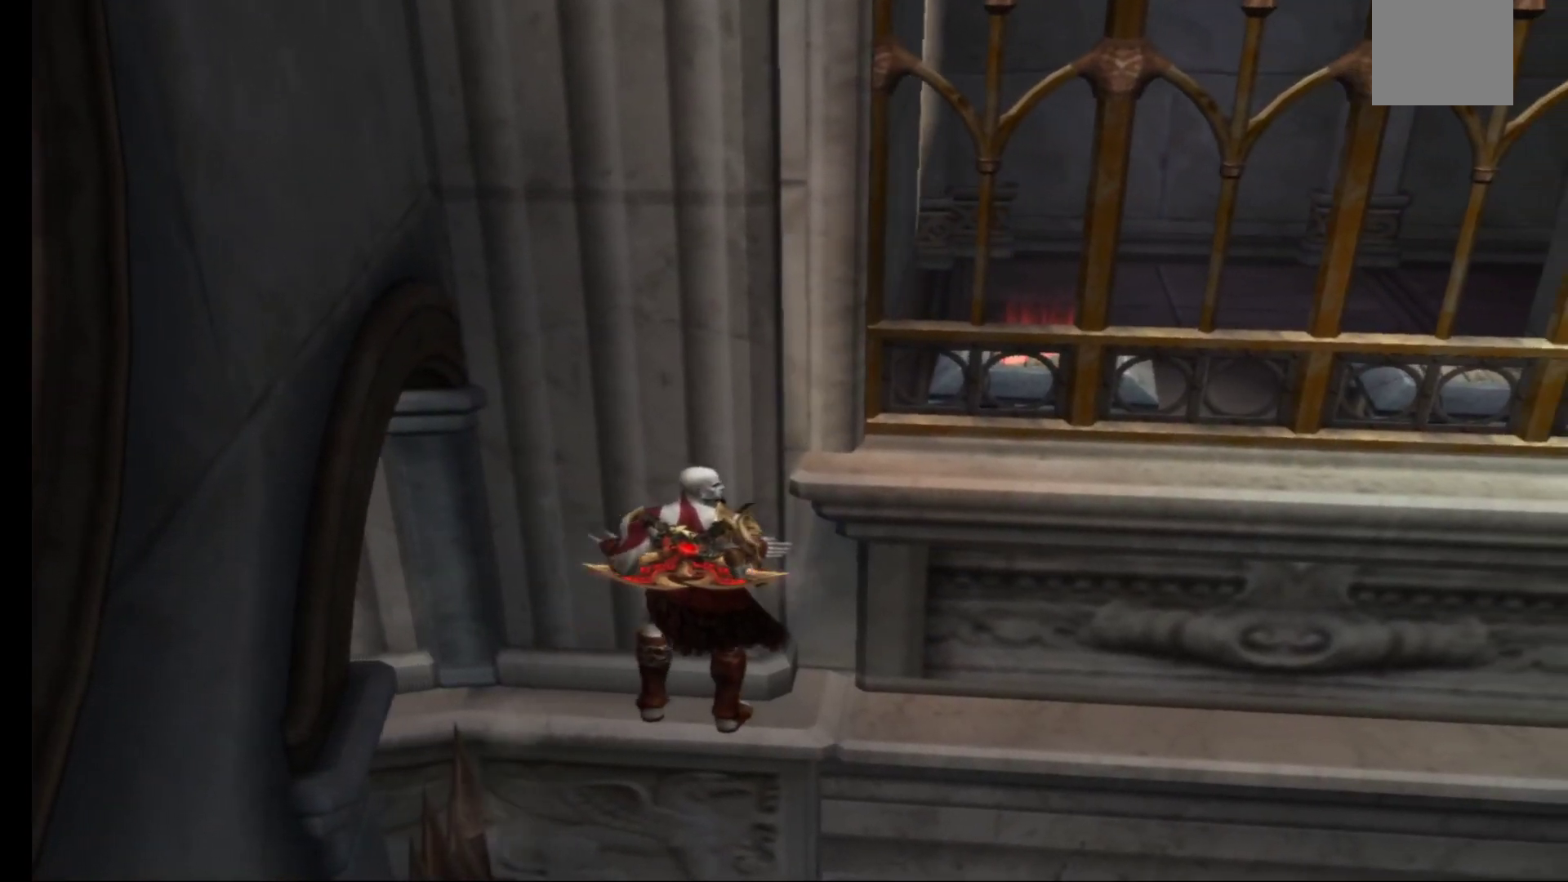
{"buttons": [], "left_stick": "right", "right_stick": "center", "events": []}
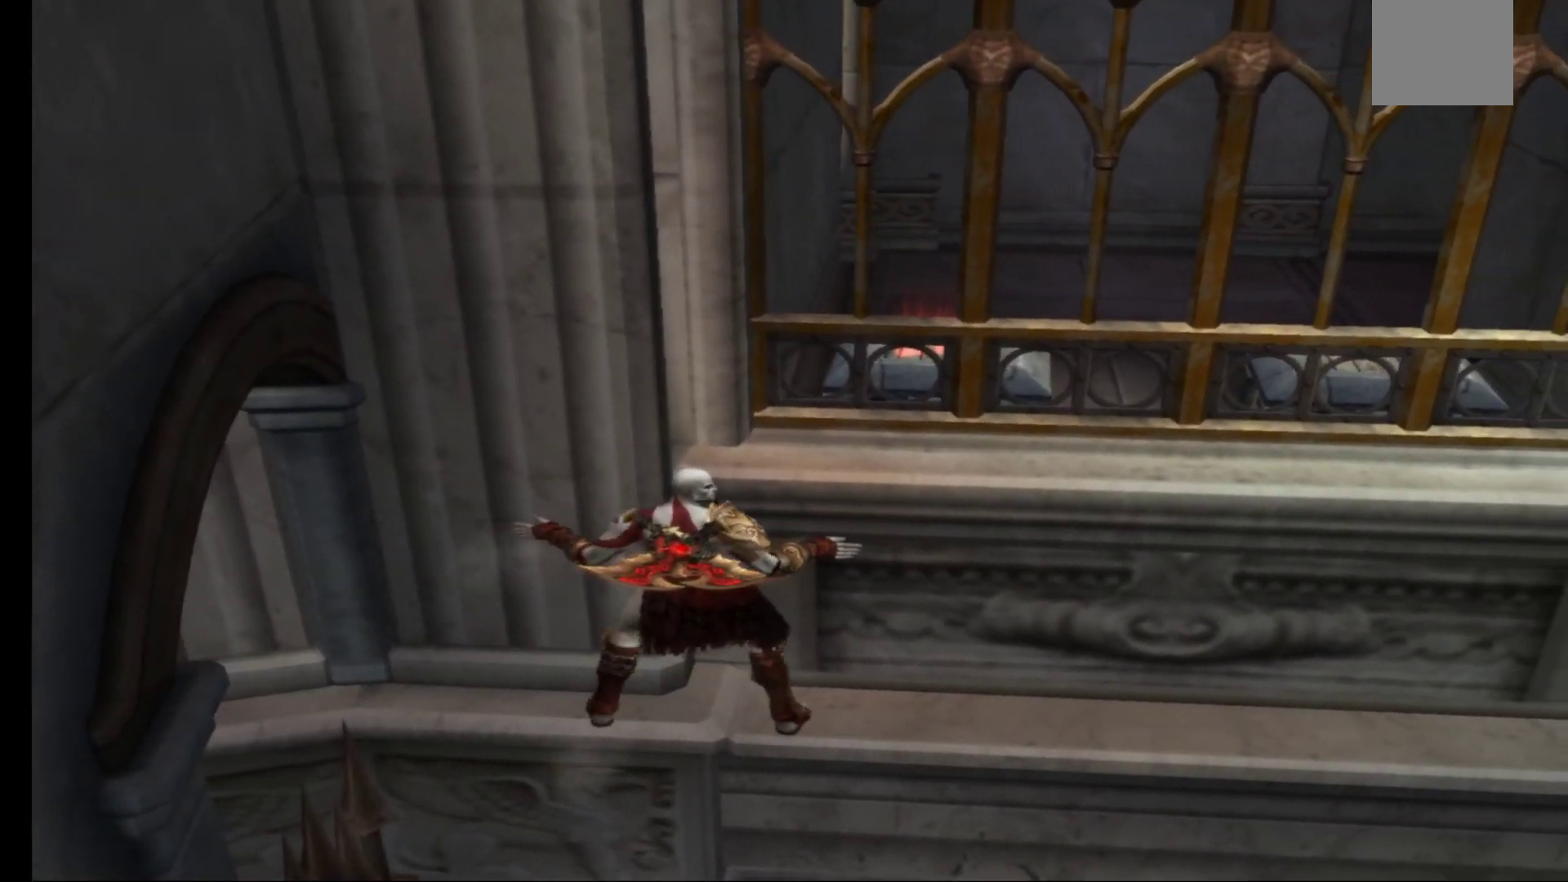
{"buttons": [], "left_stick": "right", "right_stick": "center", "events": []}
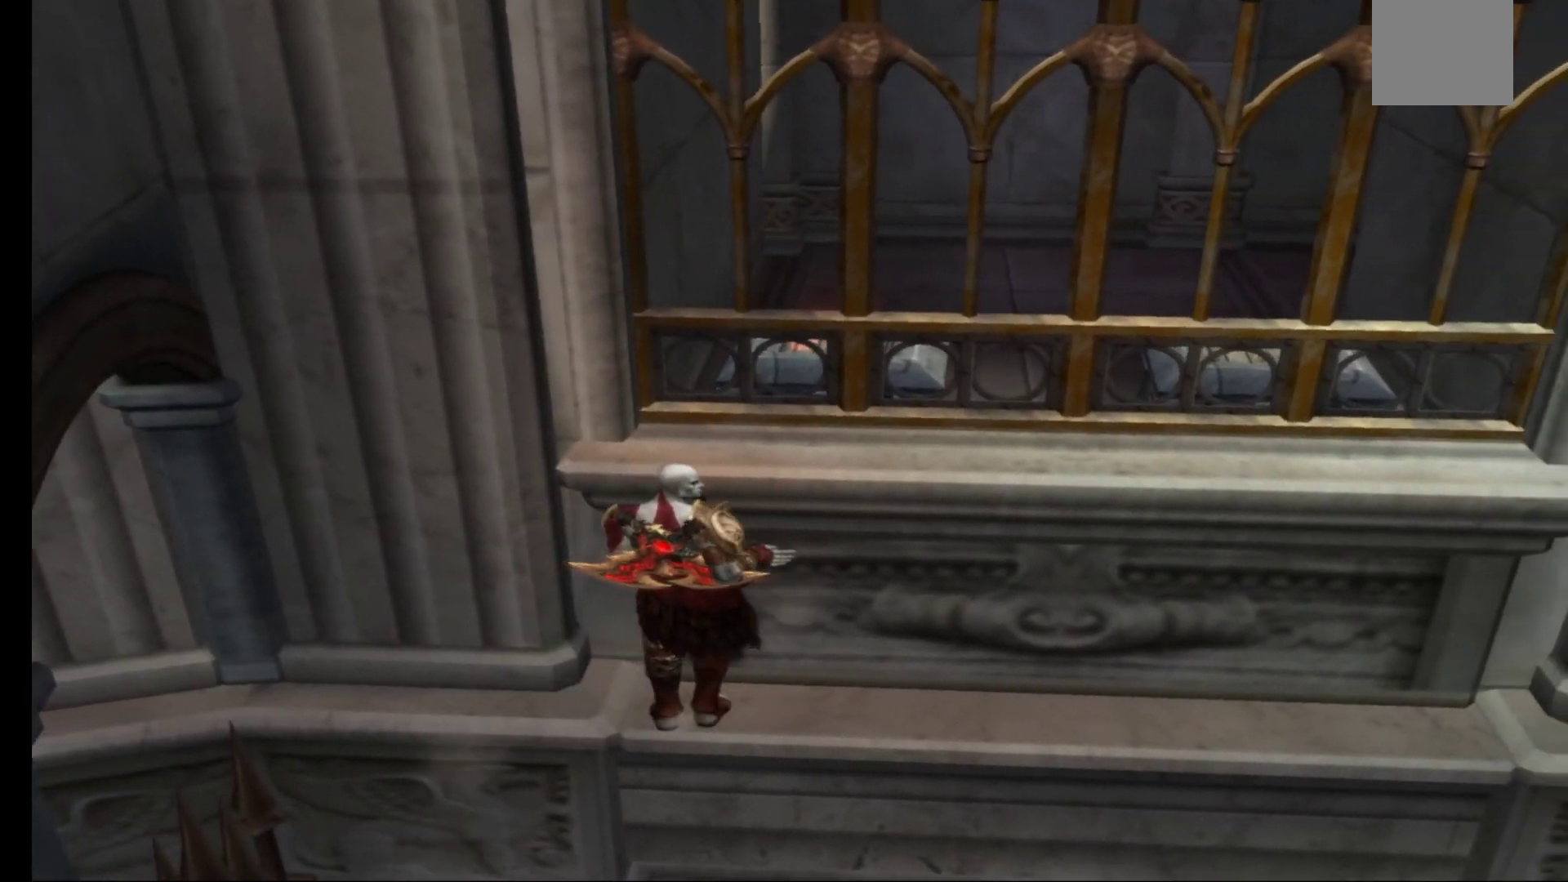
{"buttons": [], "left_stick": "up-right", "right_stick": "center", "events": [[433, "left_stick", "up-right"]]}
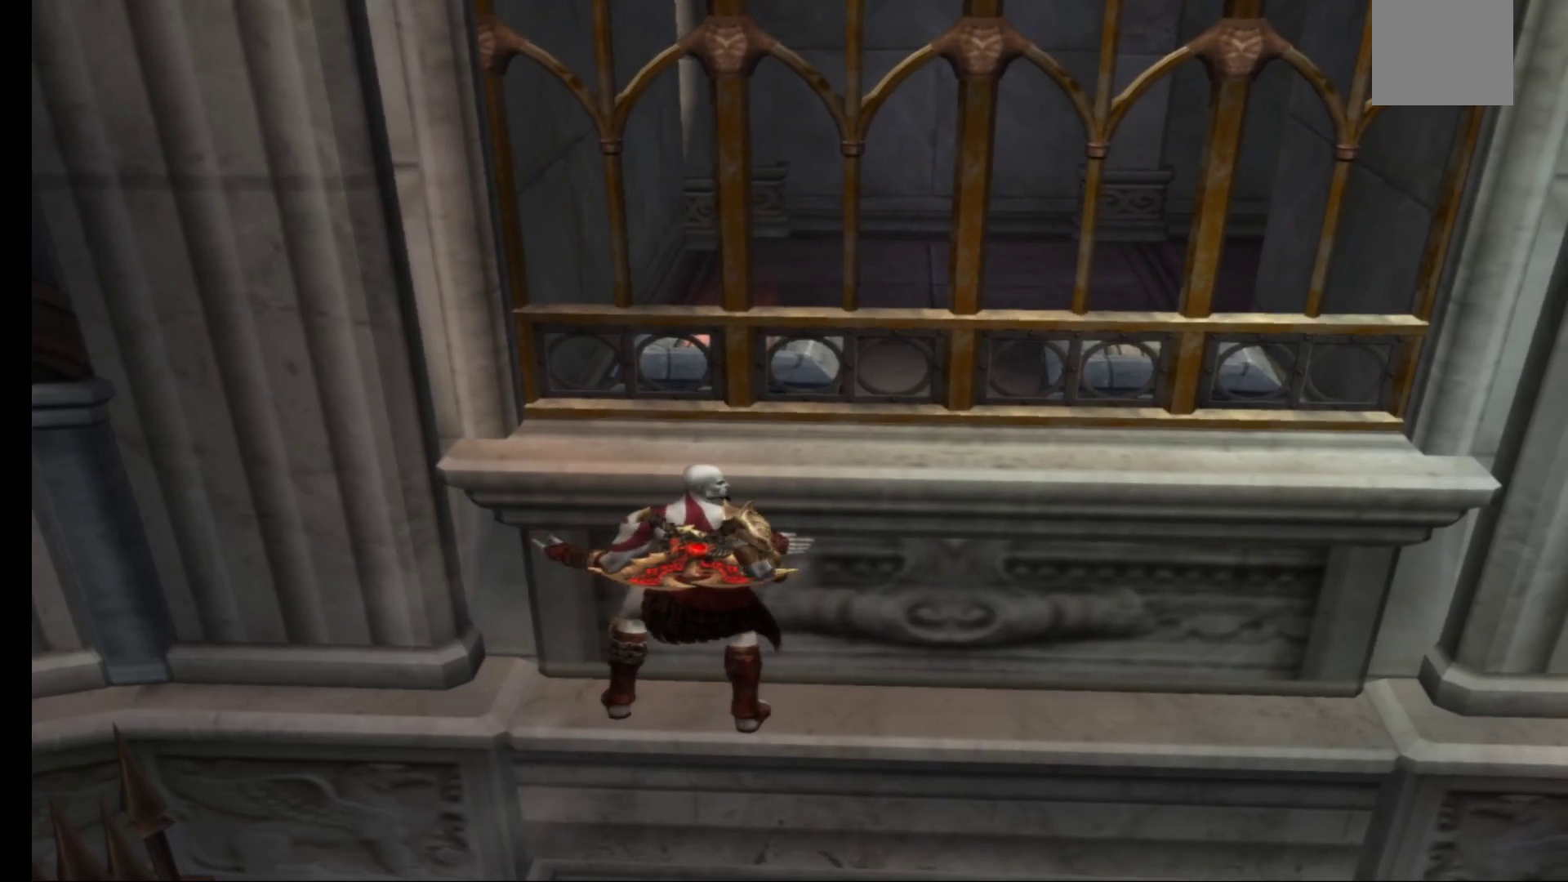
{"buttons": ["A"], "left_stick": "center", "right_stick": "center", "events": [[83, "left_stick", "center"], [217, "A", "down"], [350, "A", "up"], [450, "A", "down"]]}
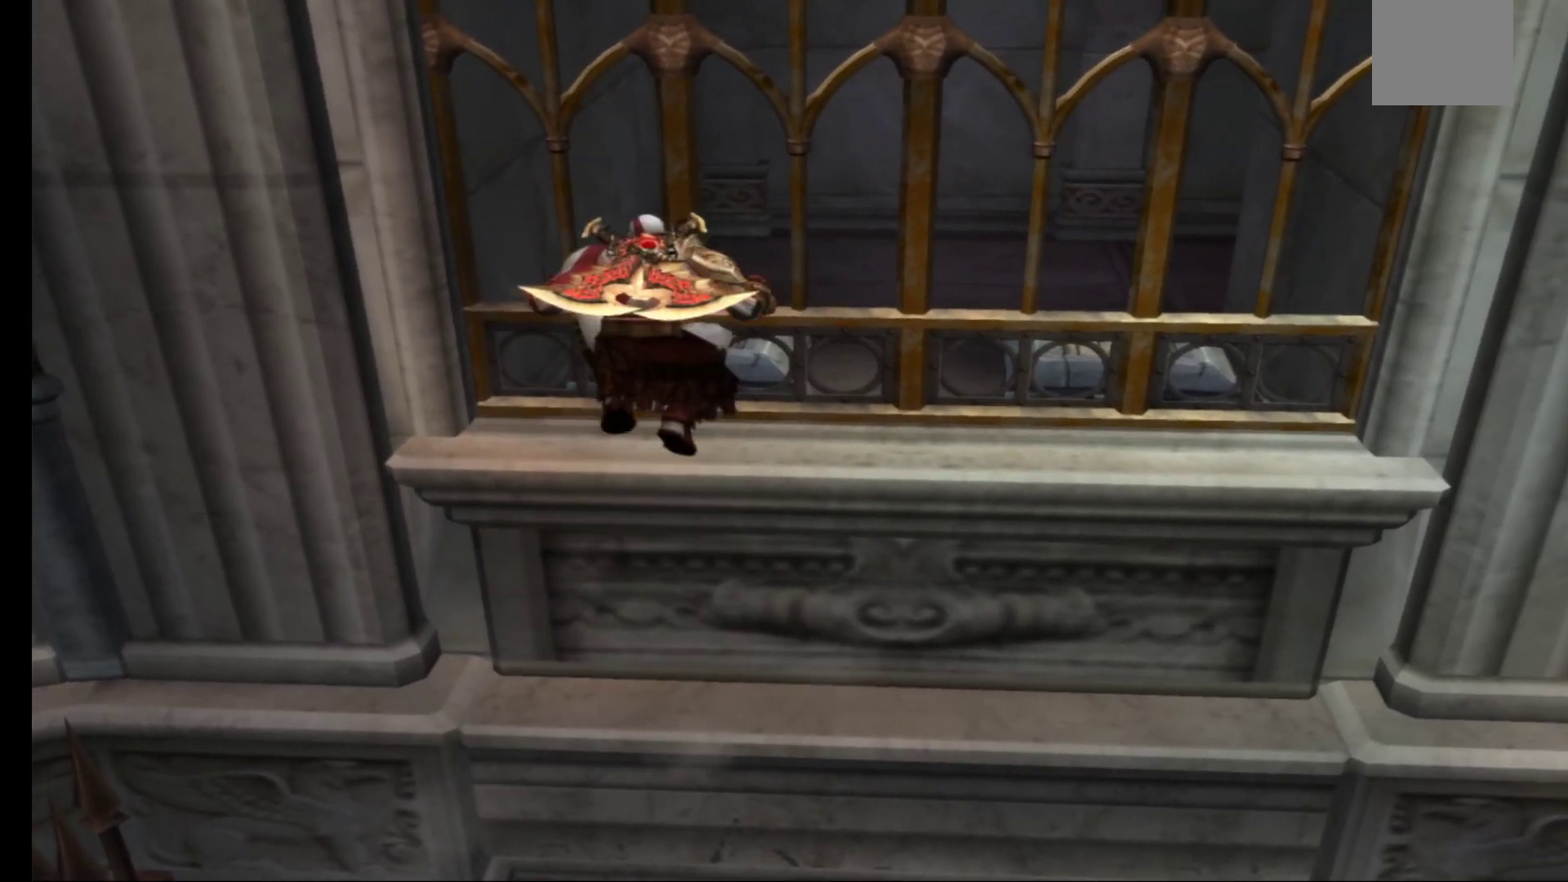
{"buttons": [], "left_stick": "up", "right_stick": "center", "events": [[33, "left_stick", "up"], [250, "A", "up"]]}
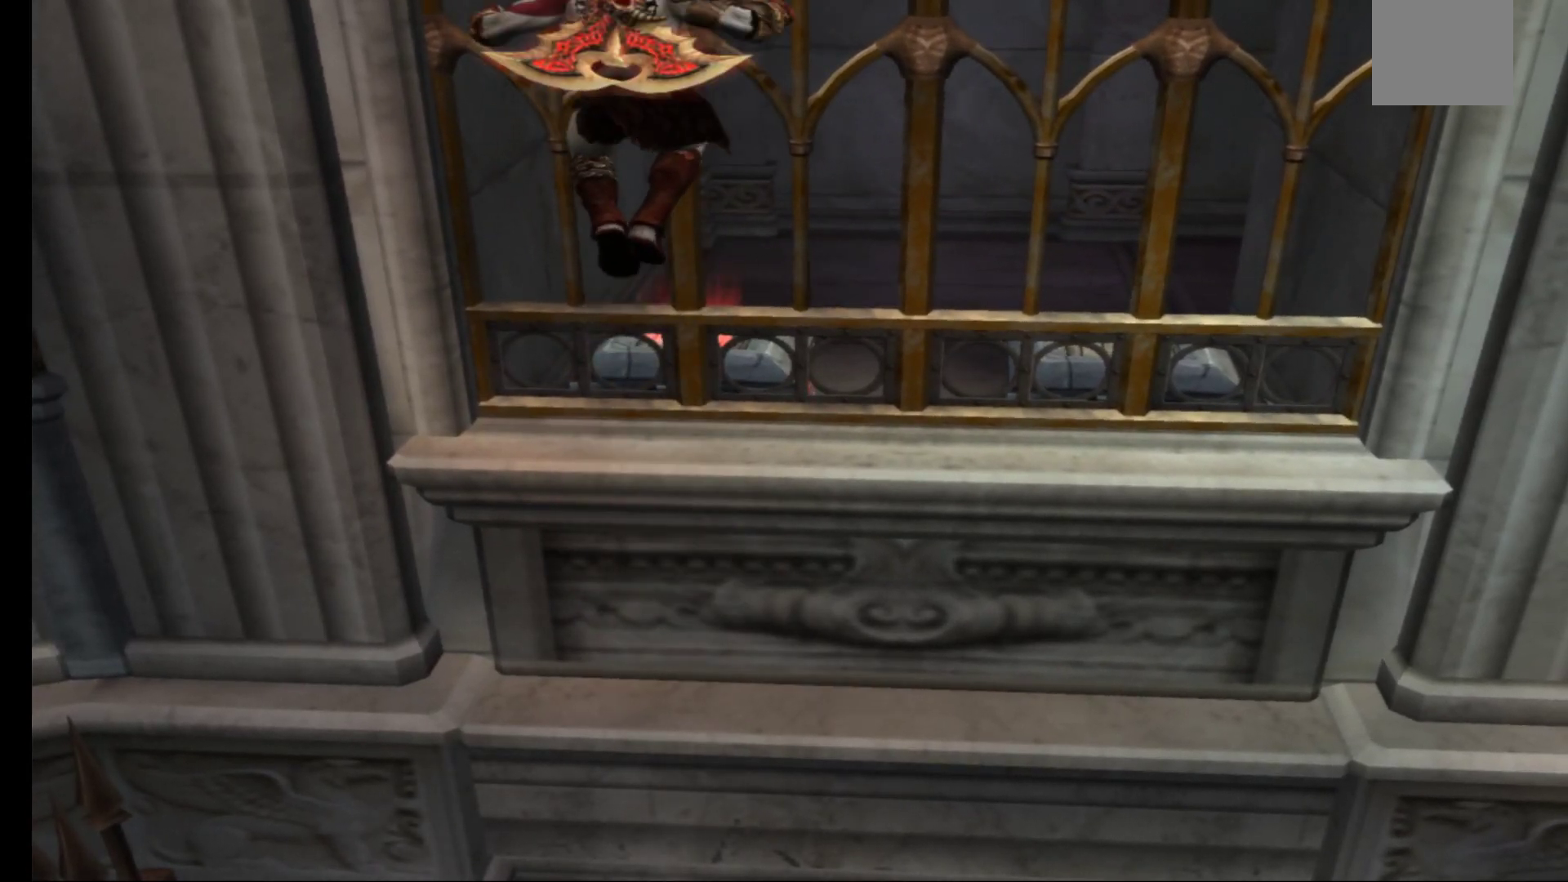
{"buttons": [], "left_stick": "up", "right_stick": "center", "events": []}
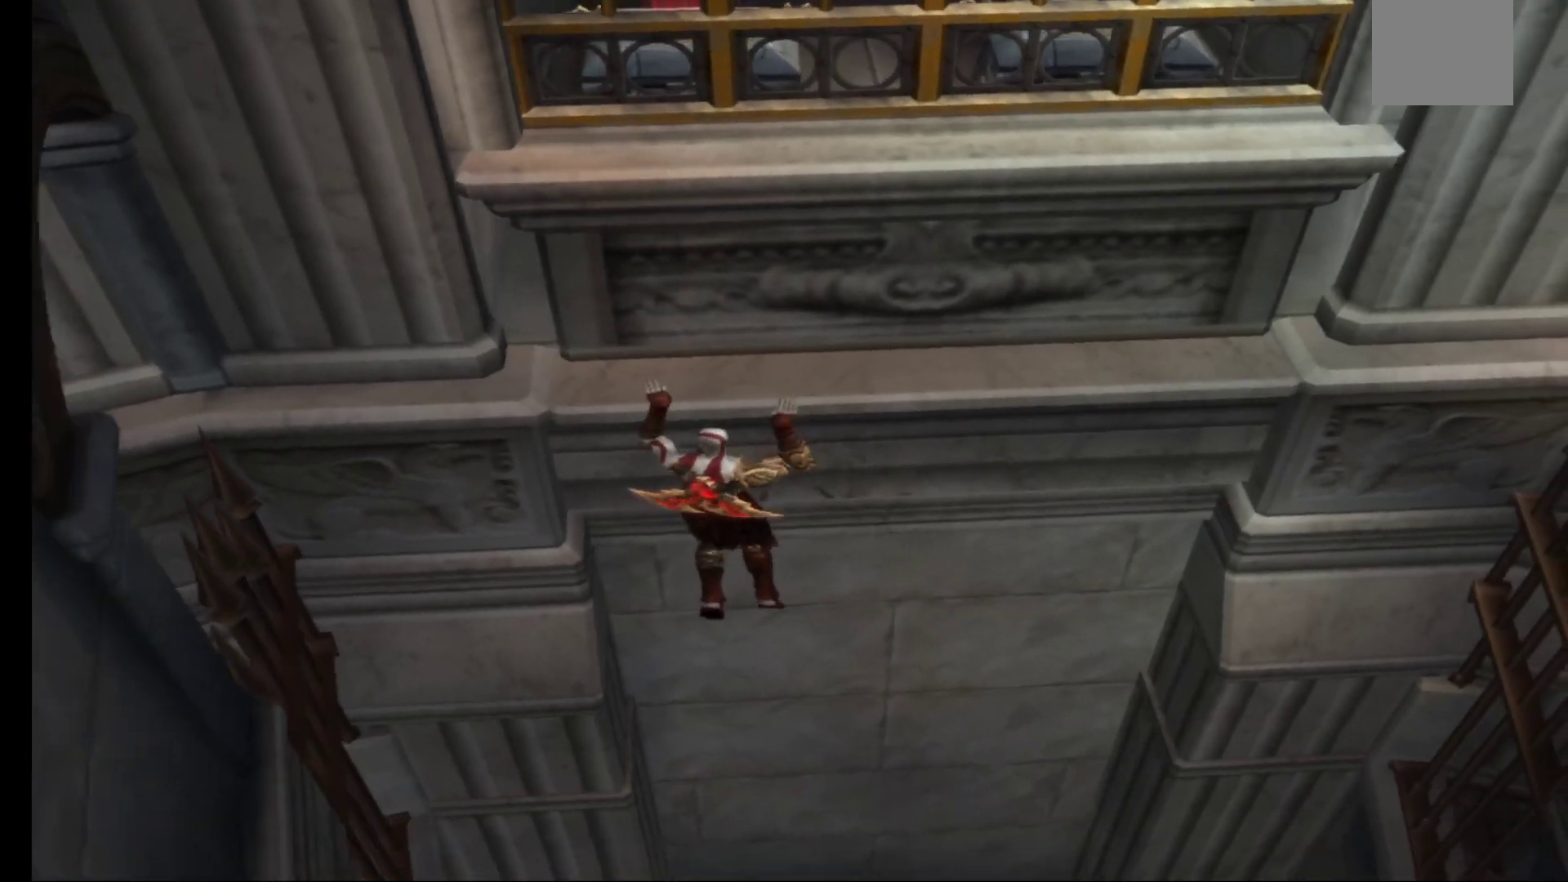
{"buttons": [], "left_stick": "up", "right_stick": "center", "events": []}
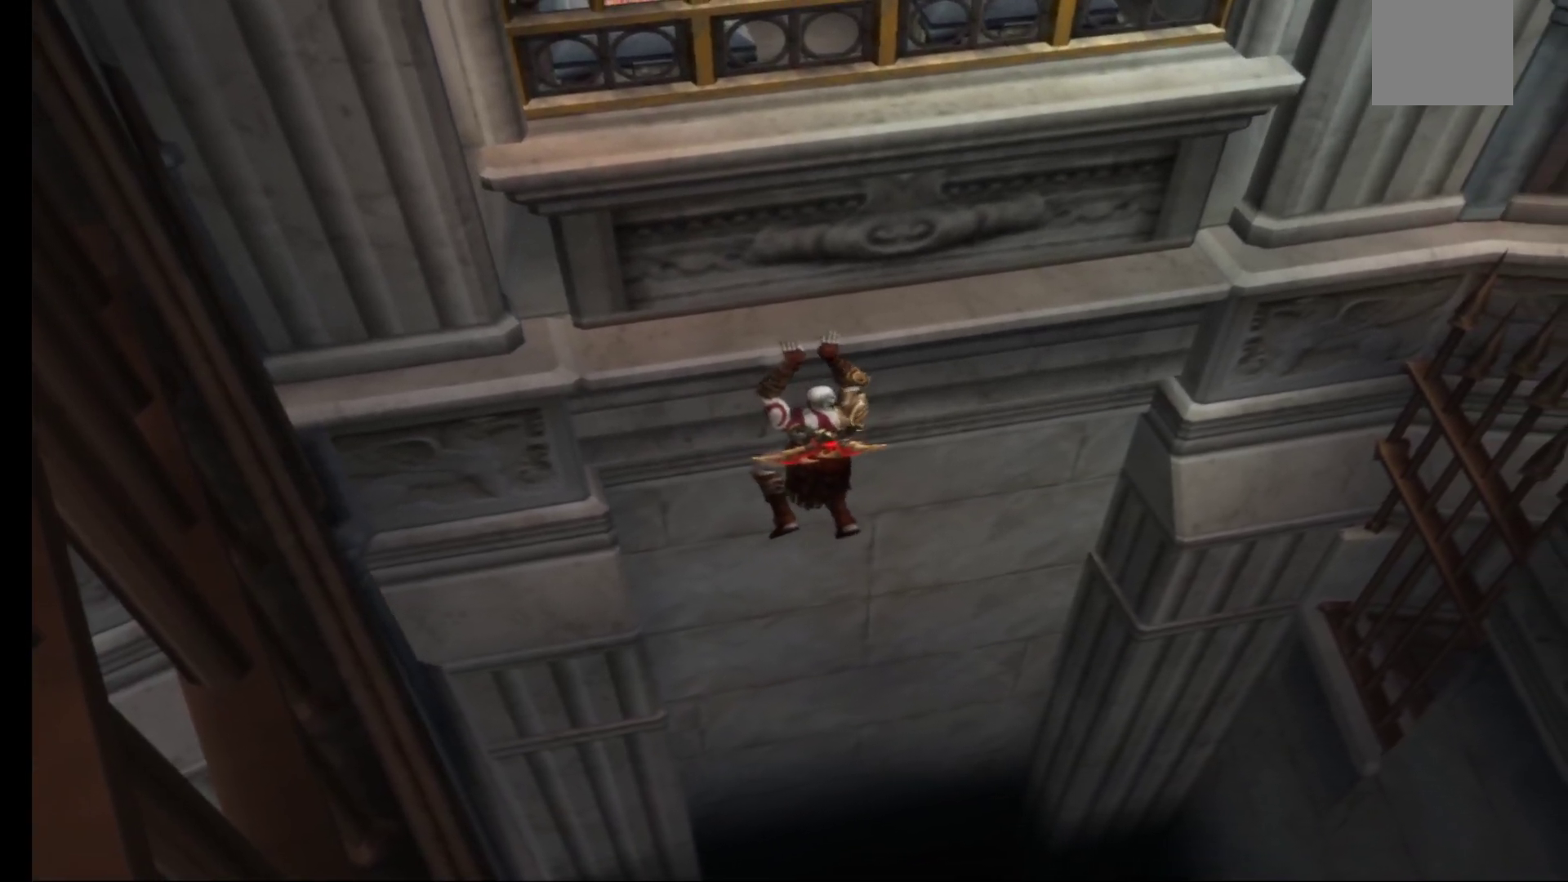
{"buttons": [], "left_stick": "center", "right_stick": "center", "events": [[350, "left_stick", "center"]]}
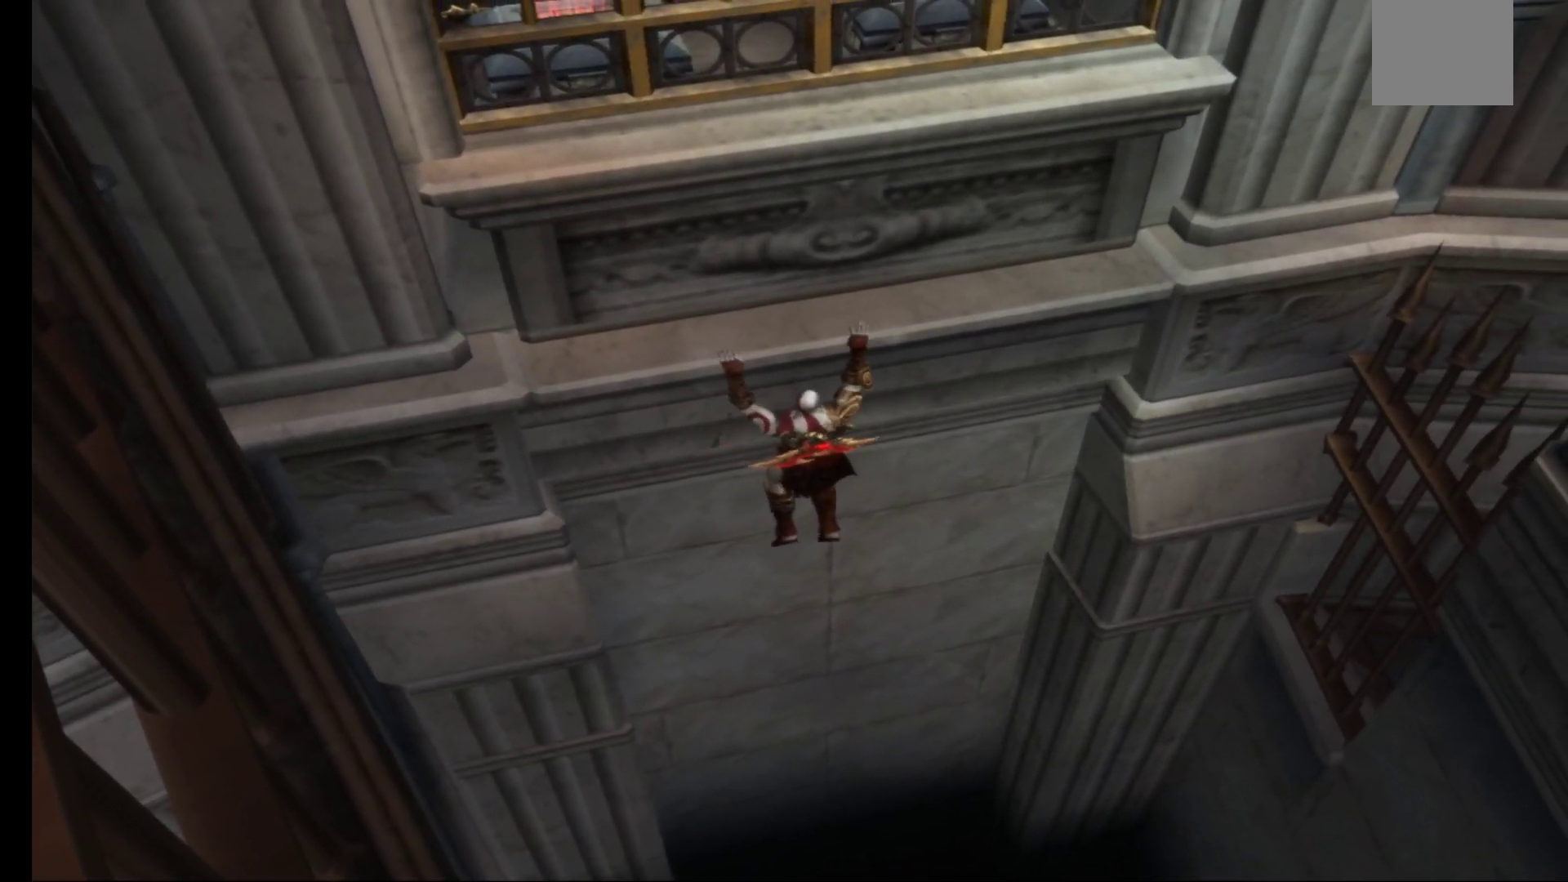
{"buttons": ["A"], "left_stick": "up", "right_stick": "center", "events": [[50, "left_stick", "up"], [367, "A", "down"]]}